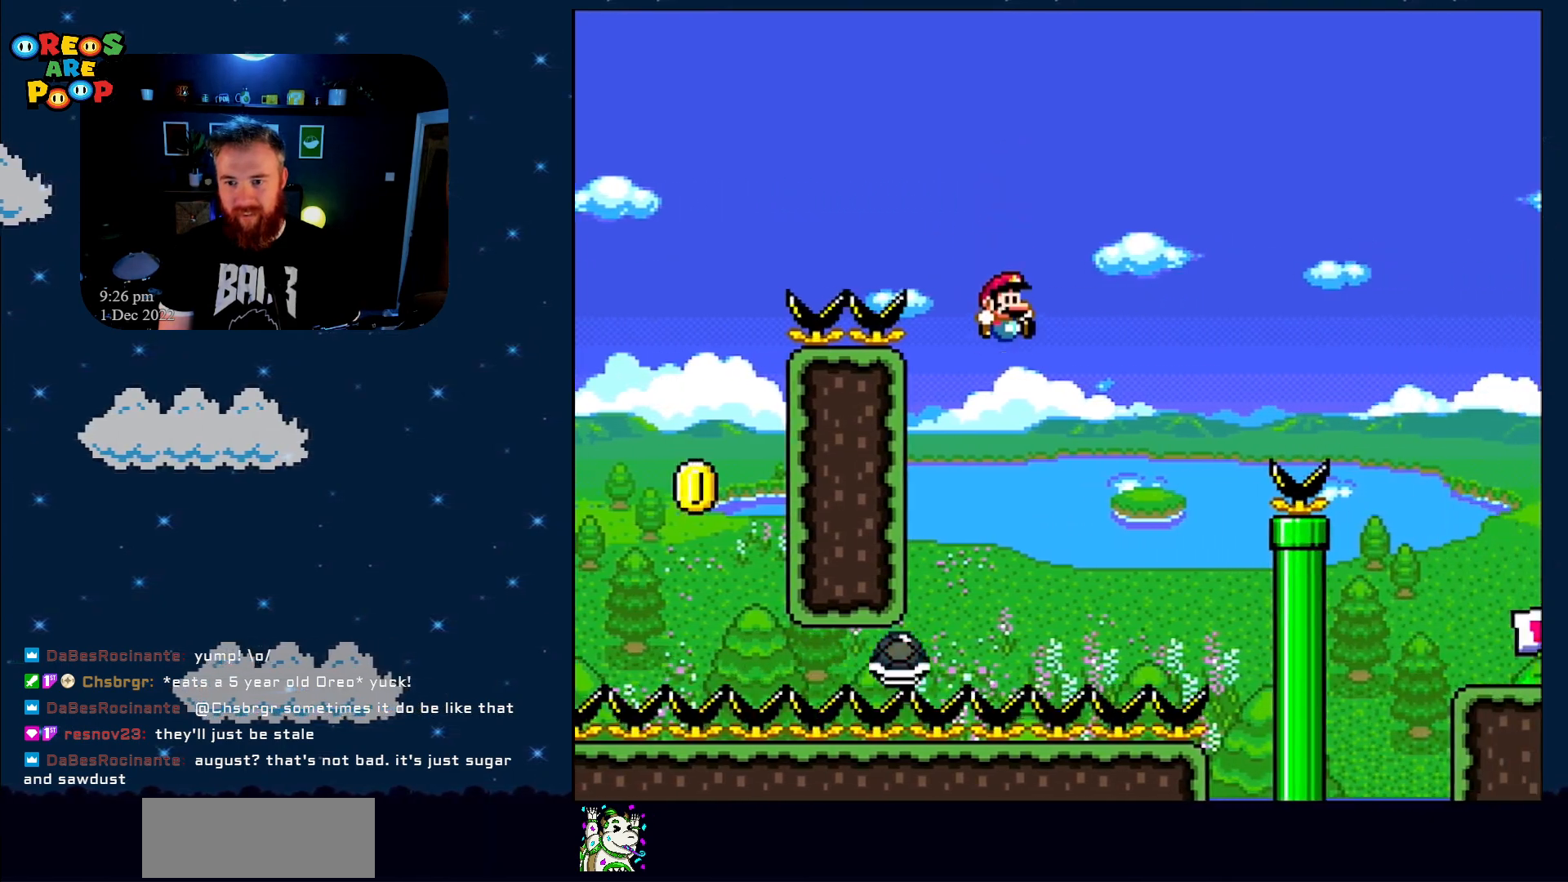
Gameplay with a controller (Nintendo layout); each line is a JSON object with the inputs held at the frame after it. "events" lists button and stick changes between this image and that frame as [ms after this image, input, new state], when the widget could be followed in between. Not read: L1 L3 R1 R3.
{"buttons": ["B", "Y", "DPAD_RIGHT"], "events": [[50, "DPAD_LEFT", "down"], [183, "DPAD_LEFT", "up"], [183, "DPAD_UP", "down"], [233, "DPAD_RIGHT", "down"], [233, "DPAD_UP", "up"]]}
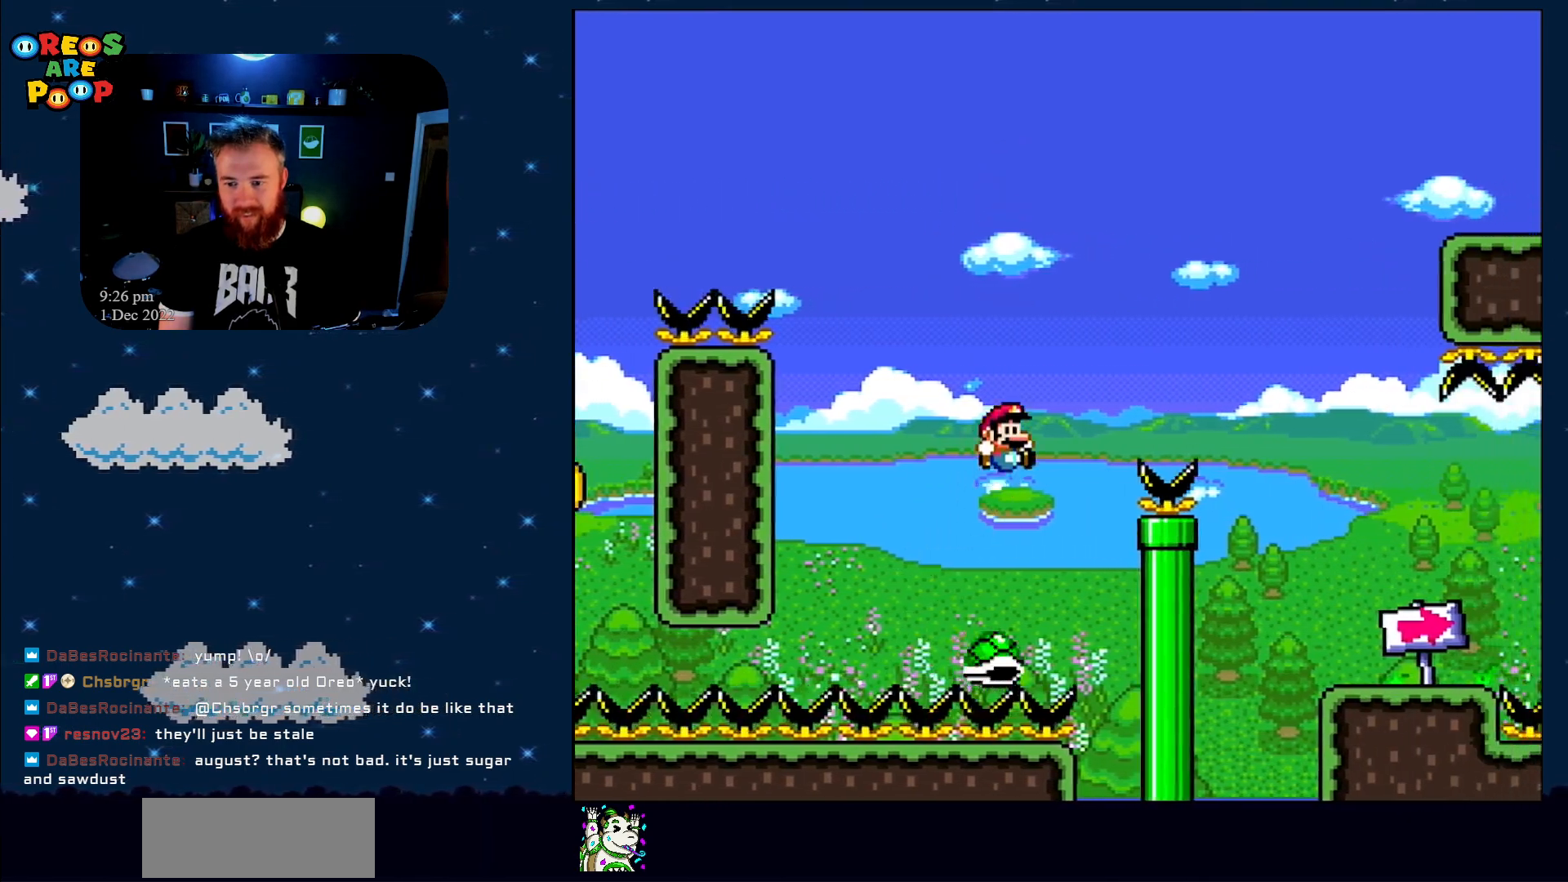
{"buttons": ["Y", "DPAD_RIGHT"], "events": [[367, "B", "up"]]}
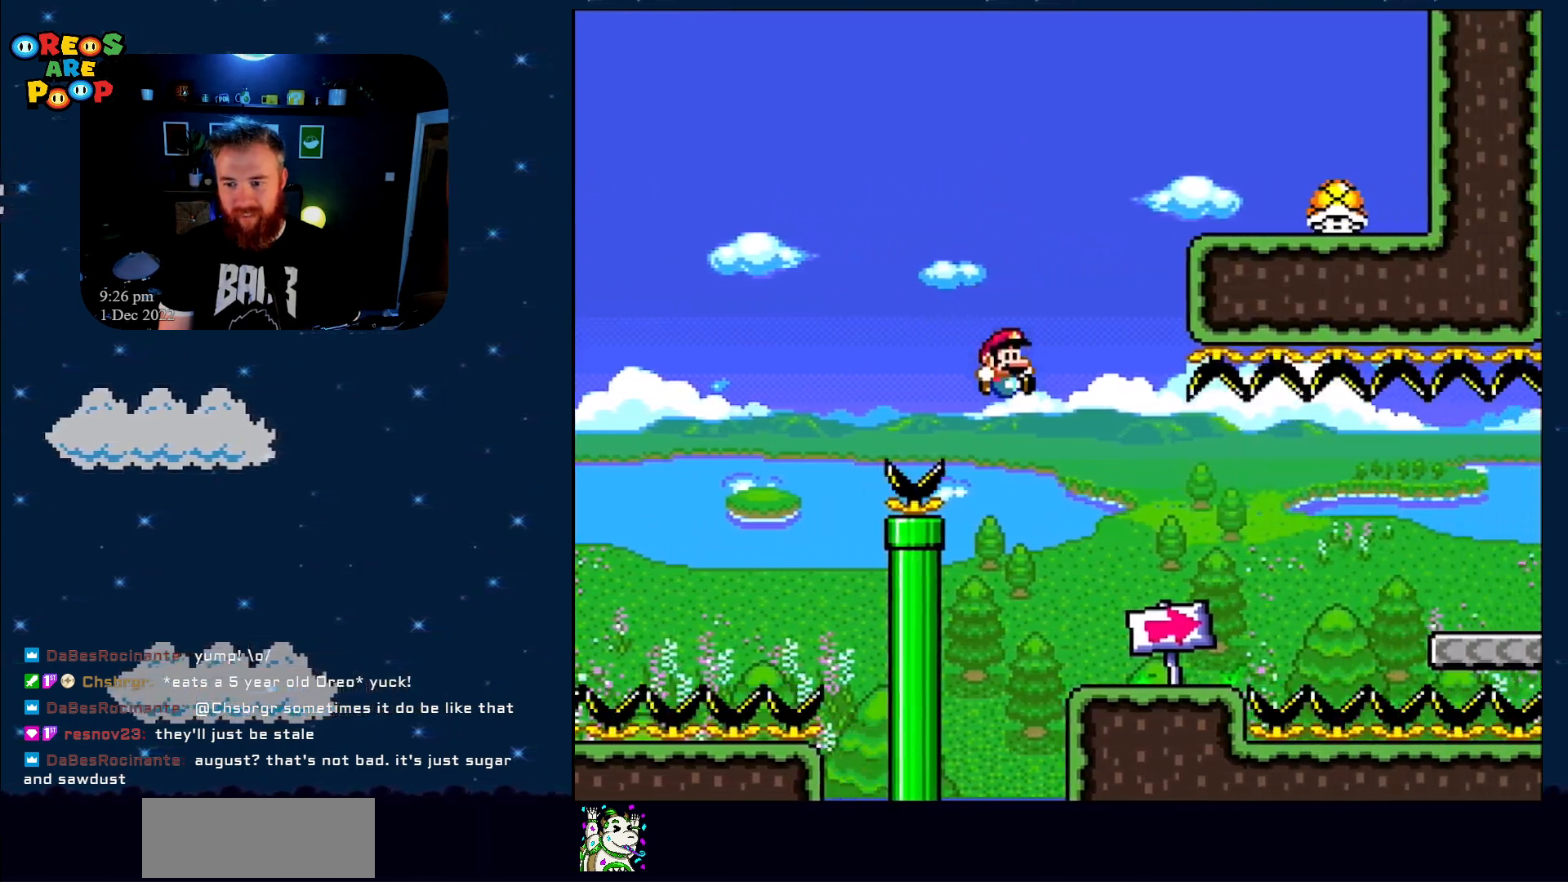
{"buttons": ["Y", "DPAD_RIGHT"], "events": [[400, "B", "down"], [450, "B", "up"]]}
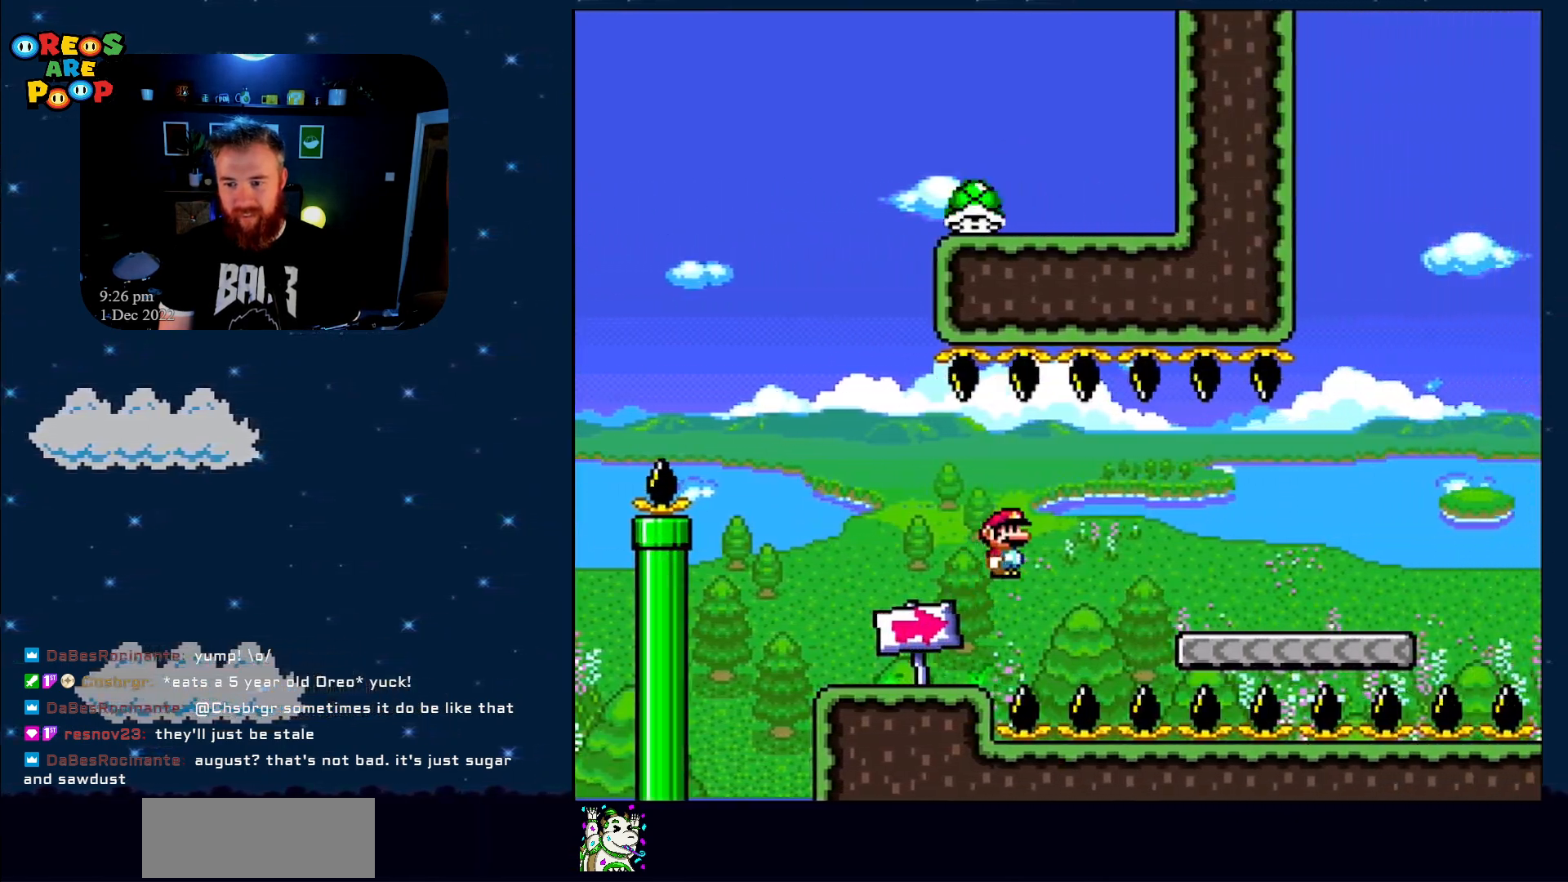
{"buttons": ["Y", "DPAD_RIGHT"], "events": [[150, "B", "down"], [217, "B", "up"]]}
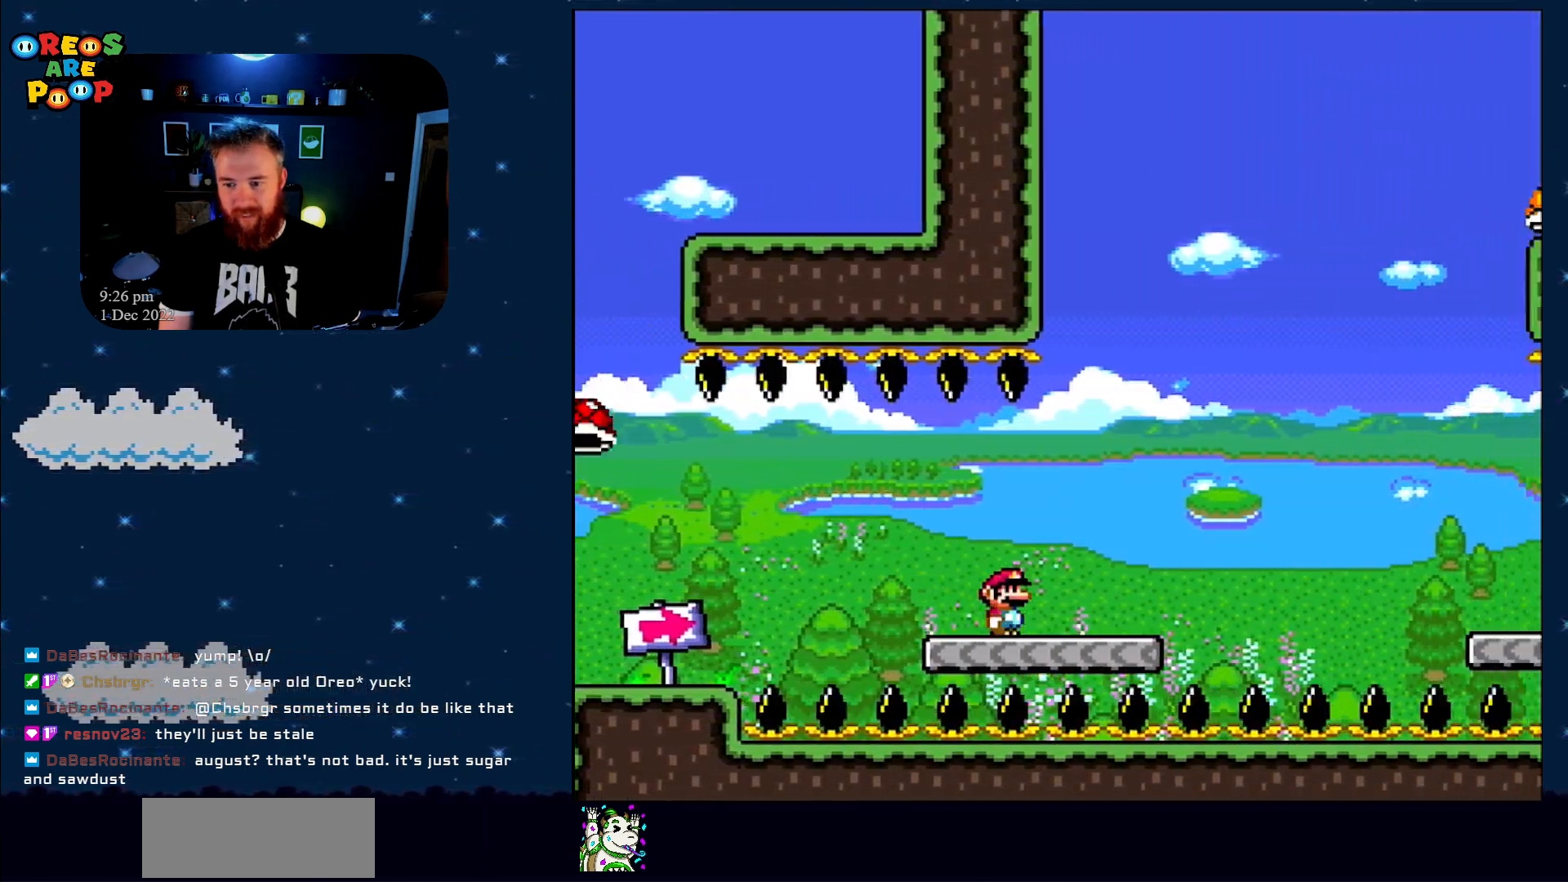
{"buttons": ["B", "Y", "DPAD_RIGHT"], "events": [[150, "B", "down"], [250, "B", "up"], [333, "B", "down"]]}
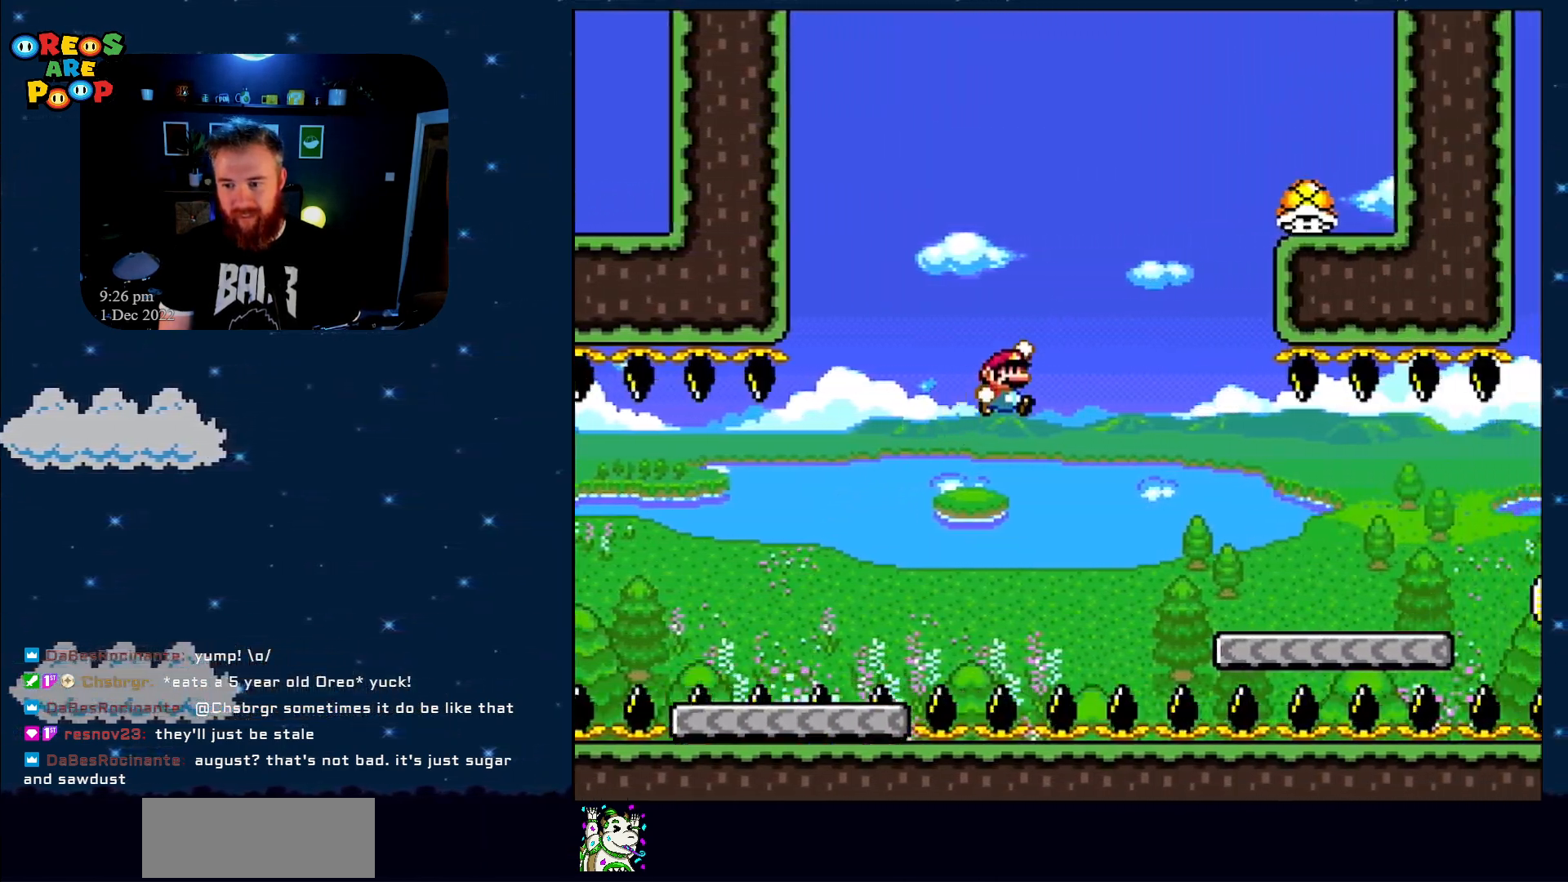
{"buttons": ["Y", "DPAD_RIGHT"], "events": [[150, "B", "up"]]}
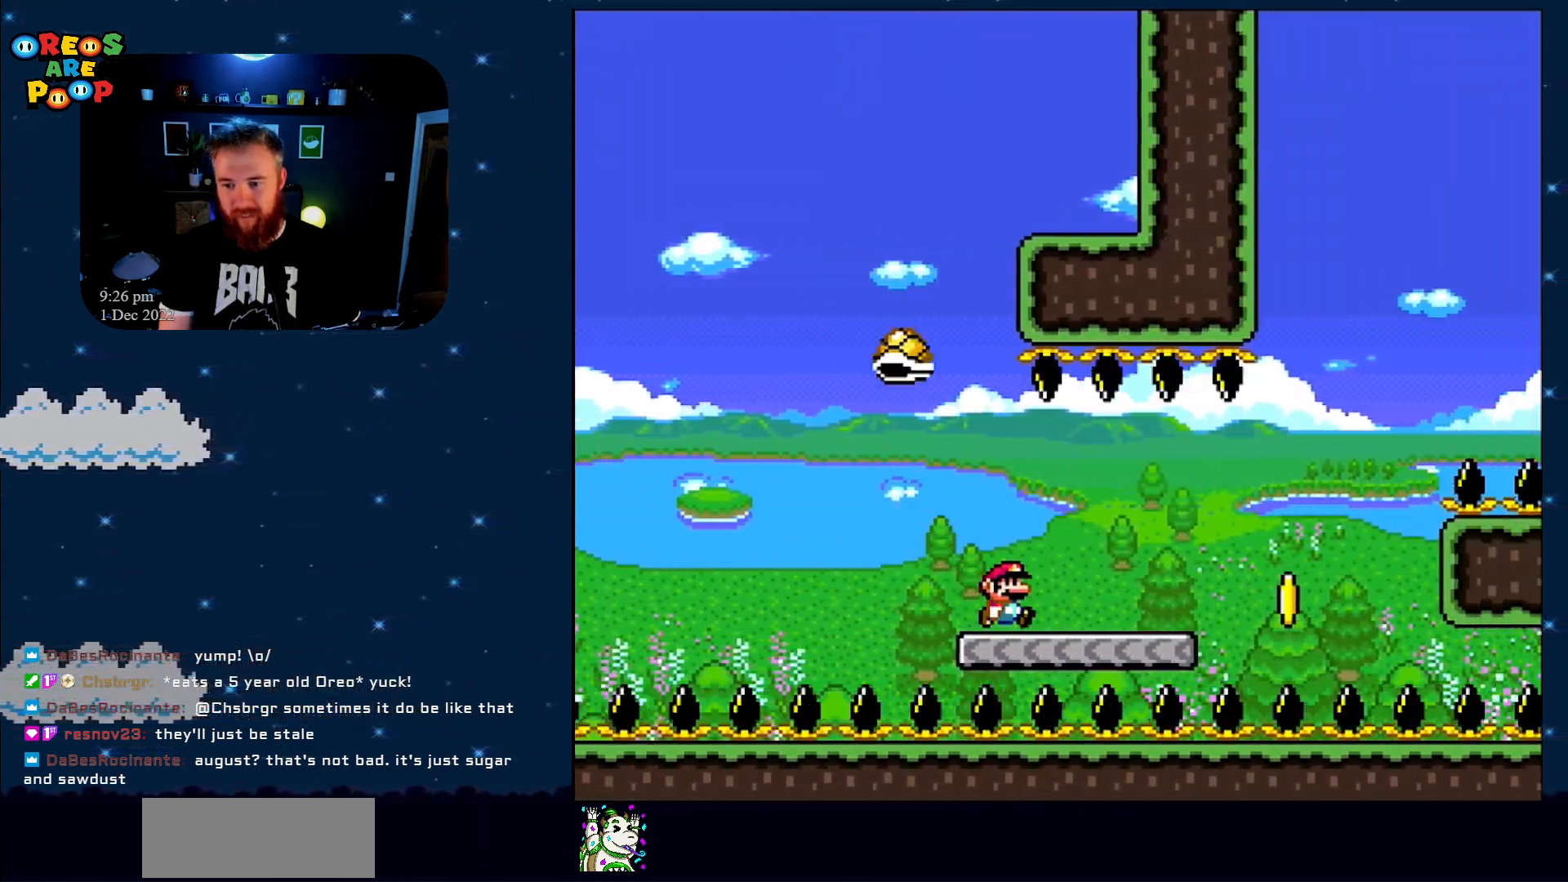
{"buttons": ["B", "Y", "DPAD_RIGHT"], "events": [[333, "B", "down"]]}
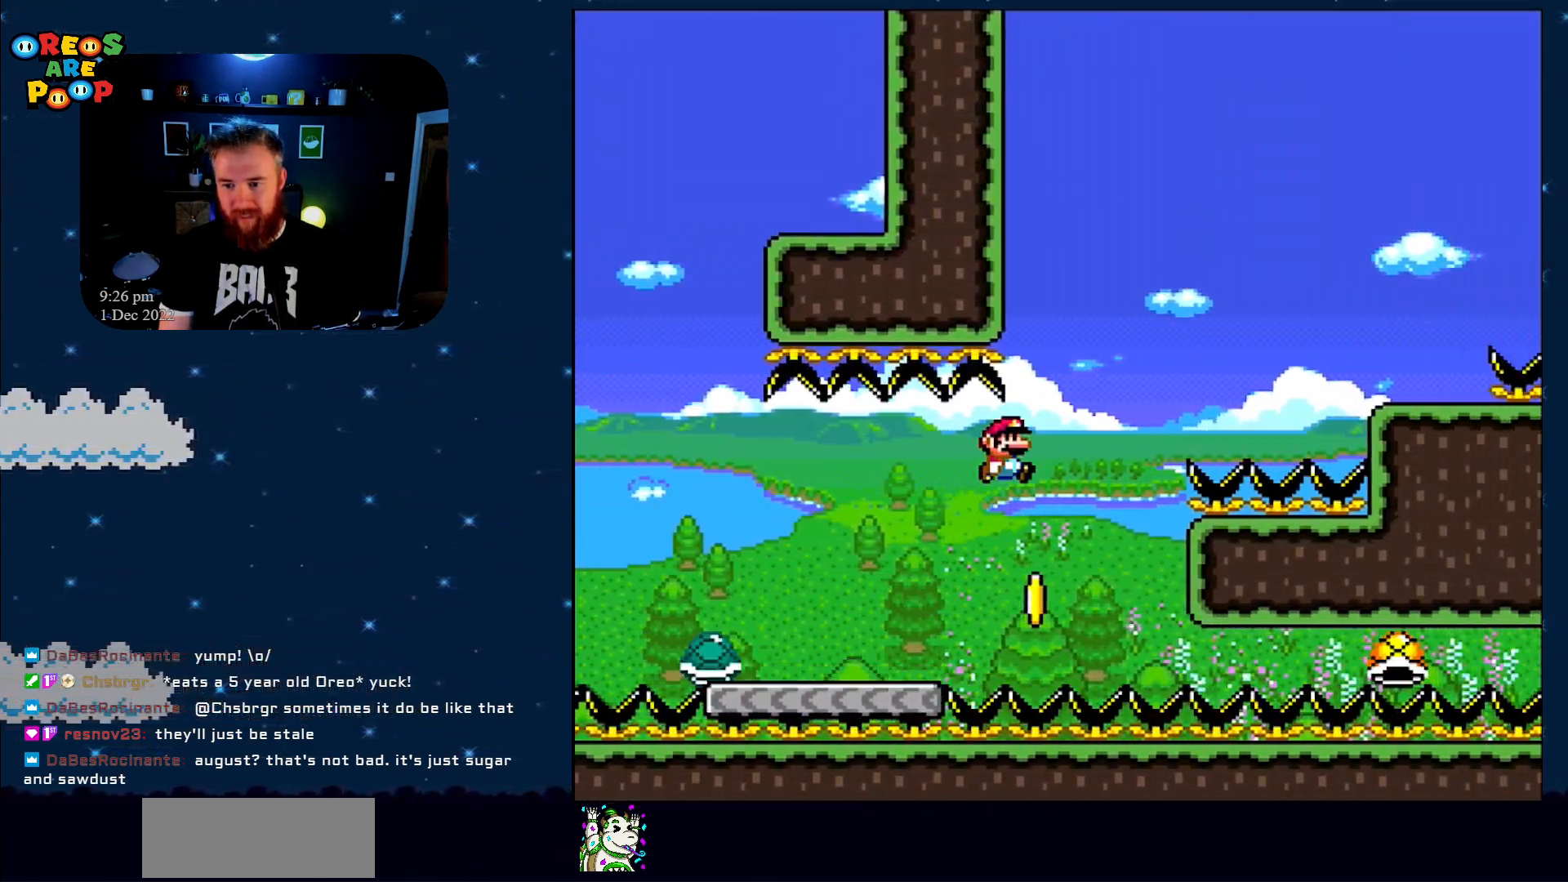
{"buttons": ["B", "Y", "DPAD_LEFT"], "events": [[83, "DPAD_RIGHT", "up"], [183, "DPAD_LEFT", "down"], [233, "B", "up"], [467, "B", "down"]]}
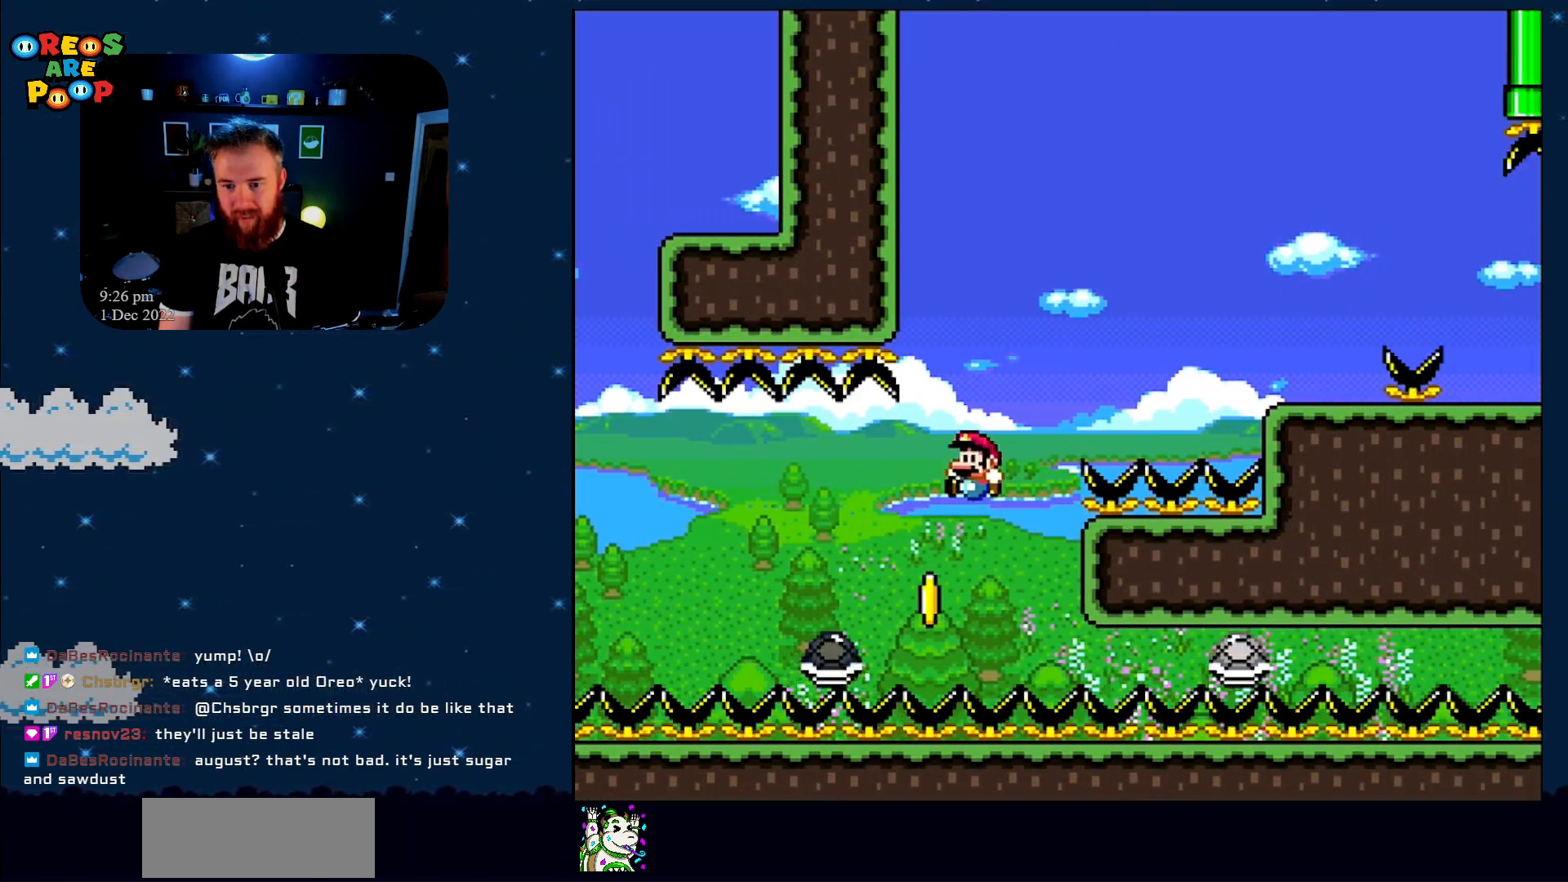
{"buttons": ["B", "Y", "DPAD_RIGHT"], "events": [[17, "DPAD_UP", "down"], [33, "DPAD_LEFT", "up"], [33, "DPAD_UP", "up"], [133, "DPAD_RIGHT", "down"]]}
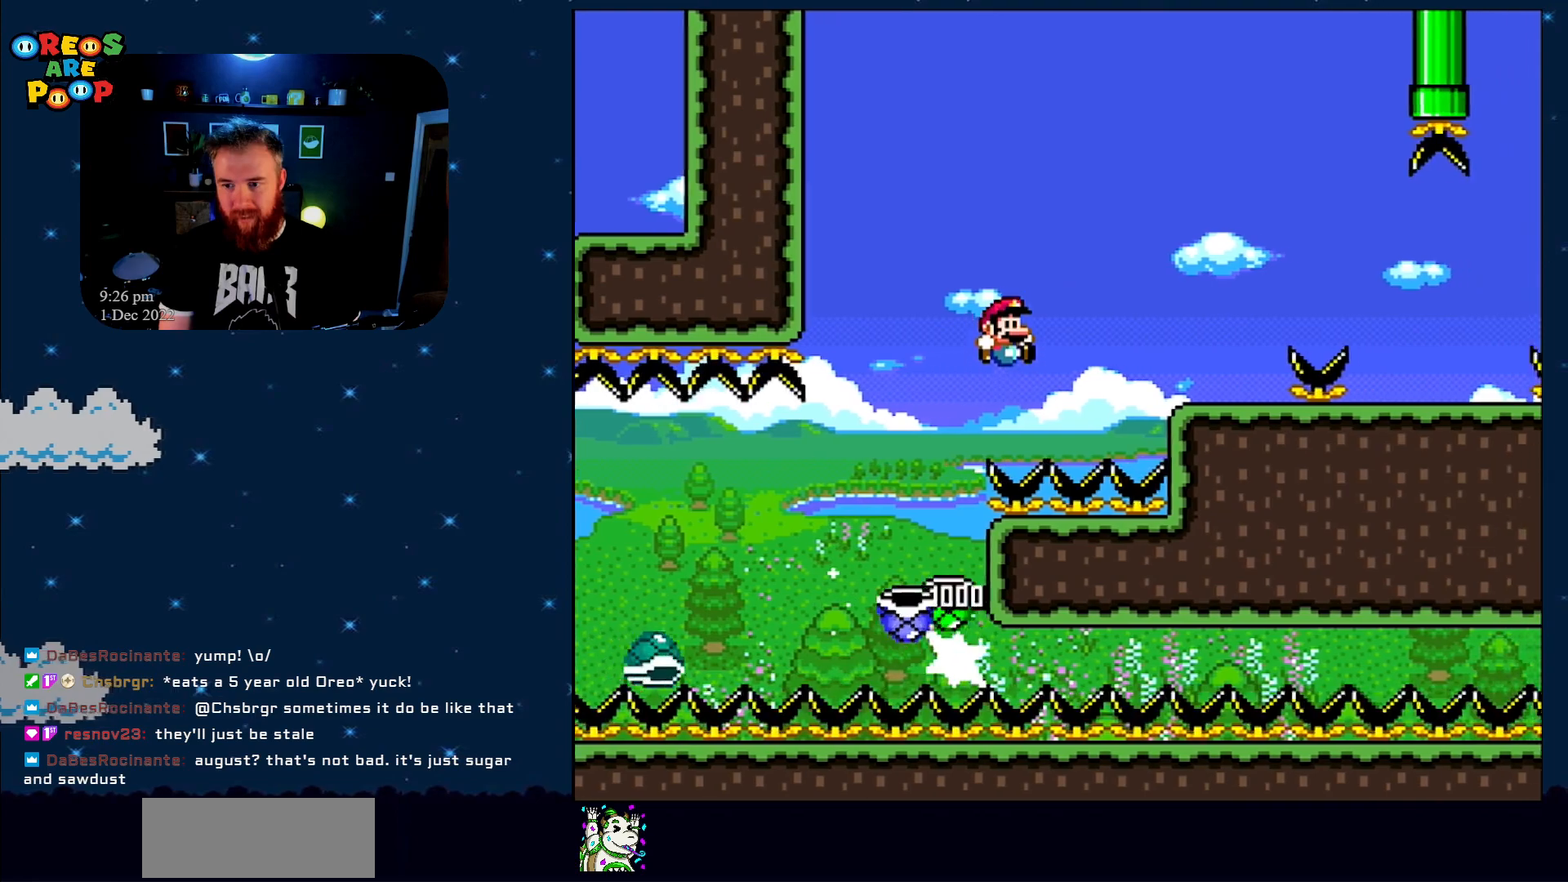
{"buttons": ["B", "Y", "DPAD_RIGHT"], "events": [[217, "B", "up"], [217, "DPAD_RIGHT", "up"], [333, "DPAD_LEFT", "down"], [400, "B", "down"], [450, "DPAD_LEFT", "up"], [450, "DPAD_UP", "down"], [467, "DPAD_RIGHT", "down"], [467, "DPAD_UP", "up"]]}
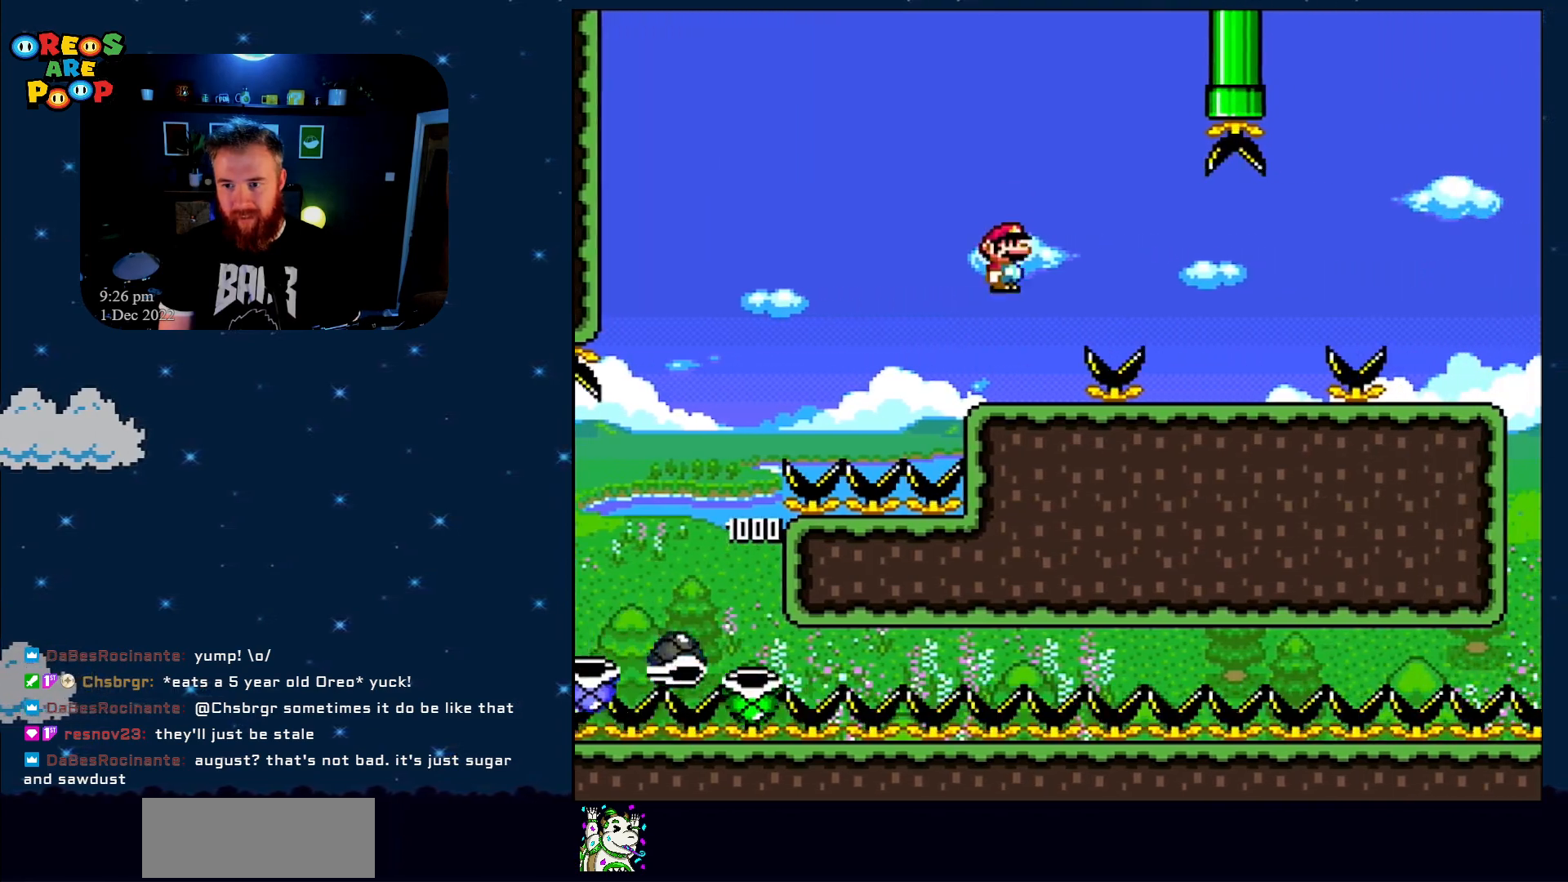
{"buttons": ["Y"], "events": [[33, "B", "up"], [83, "B", "down"], [267, "B", "up"], [317, "DPAD_RIGHT", "up"]]}
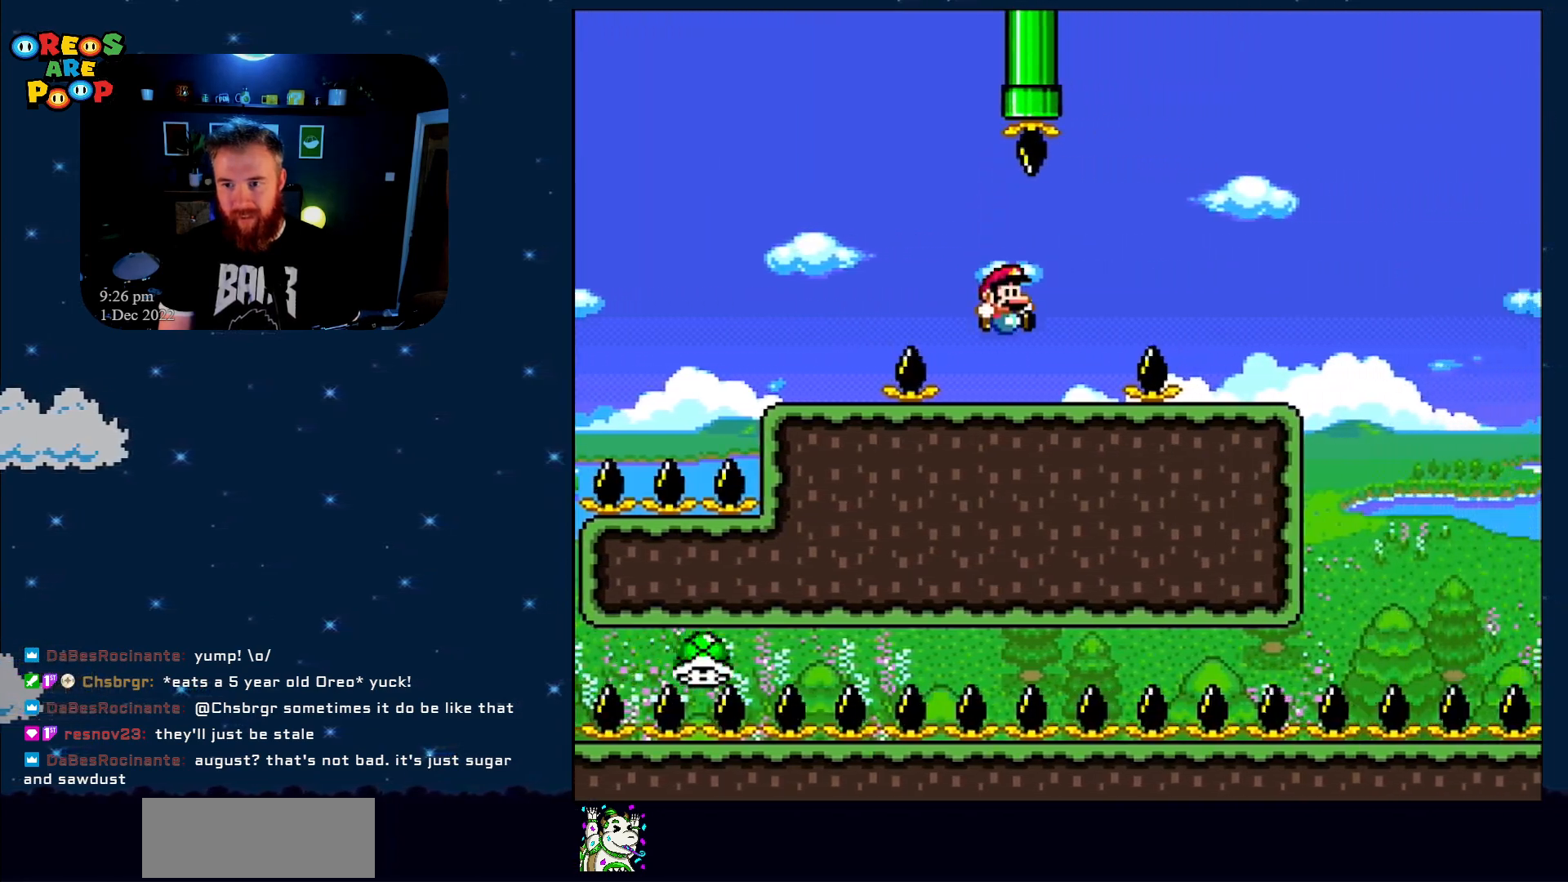
{"buttons": ["Y", "DPAD_LEFT"], "events": [[117, "B", "down"], [117, "DPAD_RIGHT", "down"], [217, "DPAD_RIGHT", "up"], [233, "B", "up"], [467, "DPAD_LEFT", "down"]]}
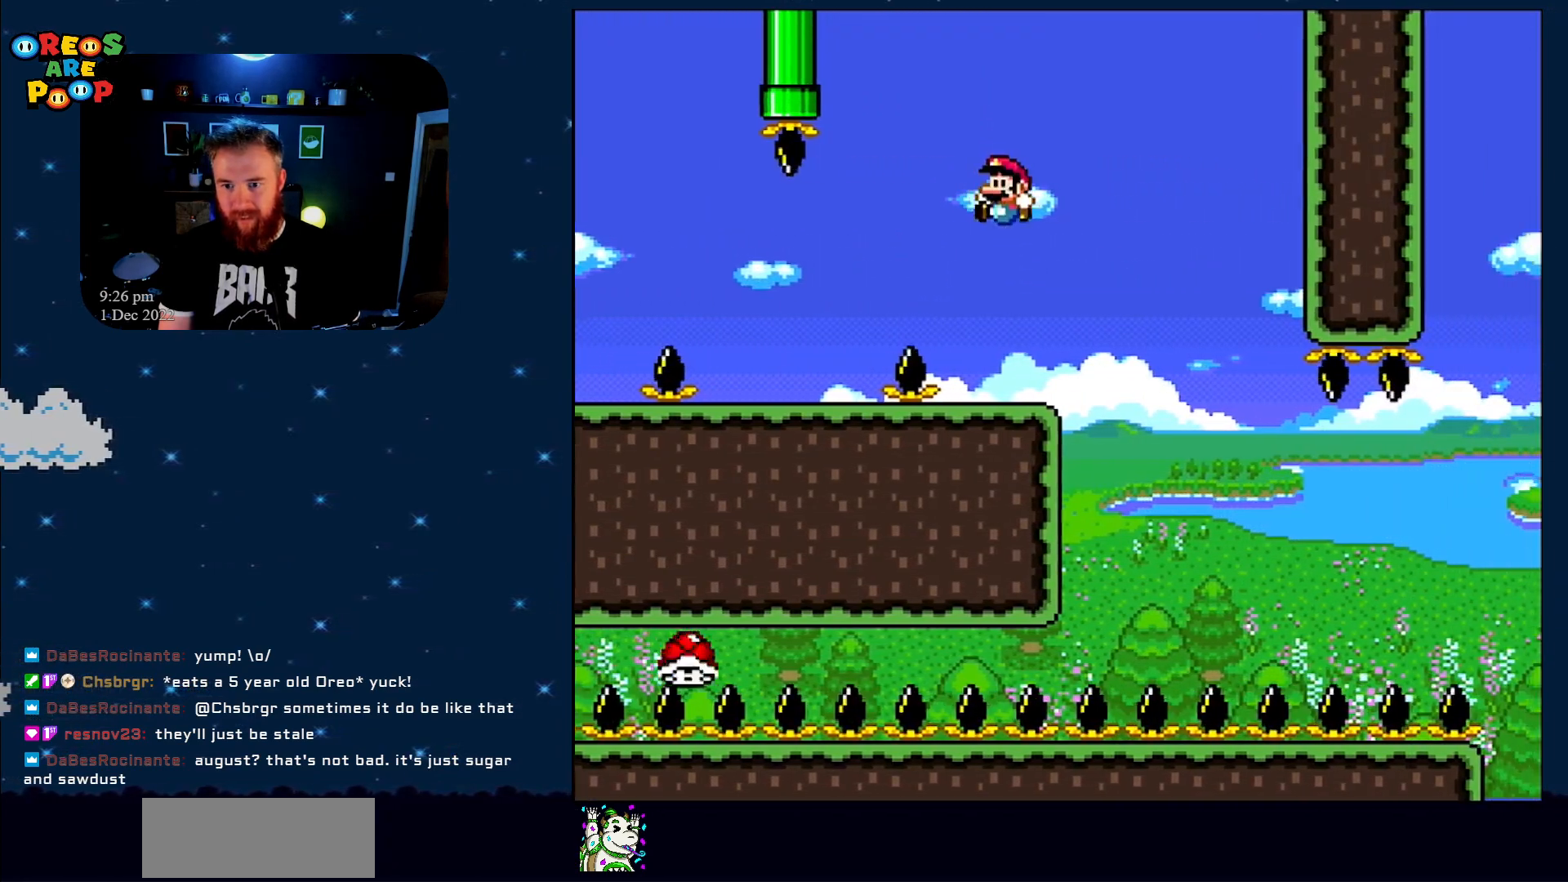
{"buttons": ["Y"], "events": [[17, "DPAD_UP", "down"], [67, "DPAD_LEFT", "up"], [83, "DPAD_UP", "up"], [200, "DPAD_RIGHT", "down"], [267, "B", "down"], [400, "DPAD_RIGHT", "up"], [417, "B", "up"]]}
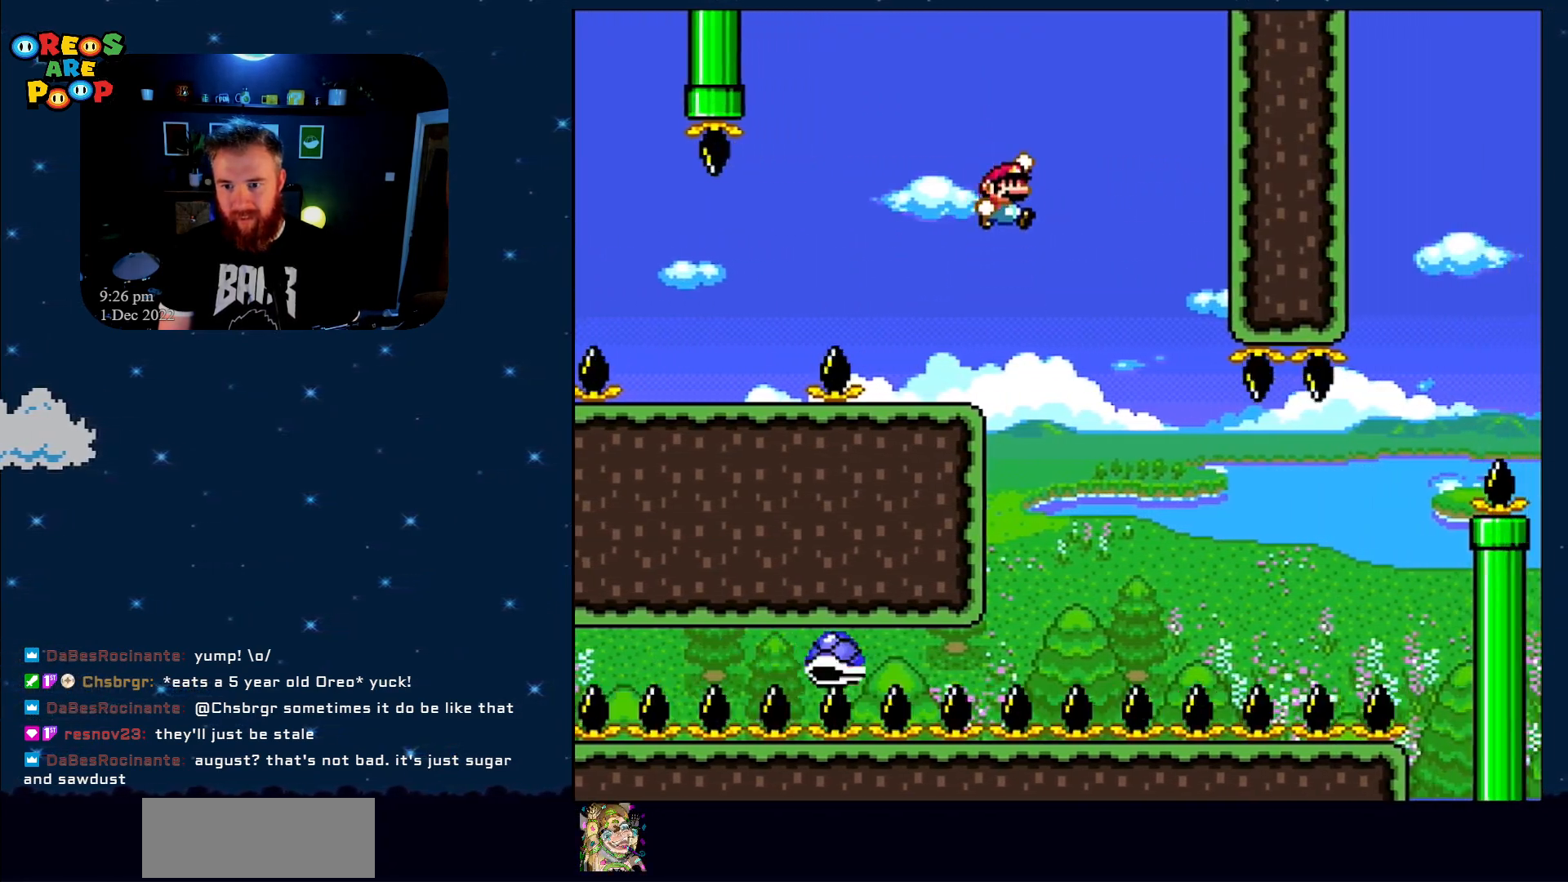
{"buttons": ["Y", "DPAD_RIGHT"], "events": [[267, "DPAD_LEFT", "down"], [333, "DPAD_LEFT", "up"], [383, "DPAD_RIGHT", "down"]]}
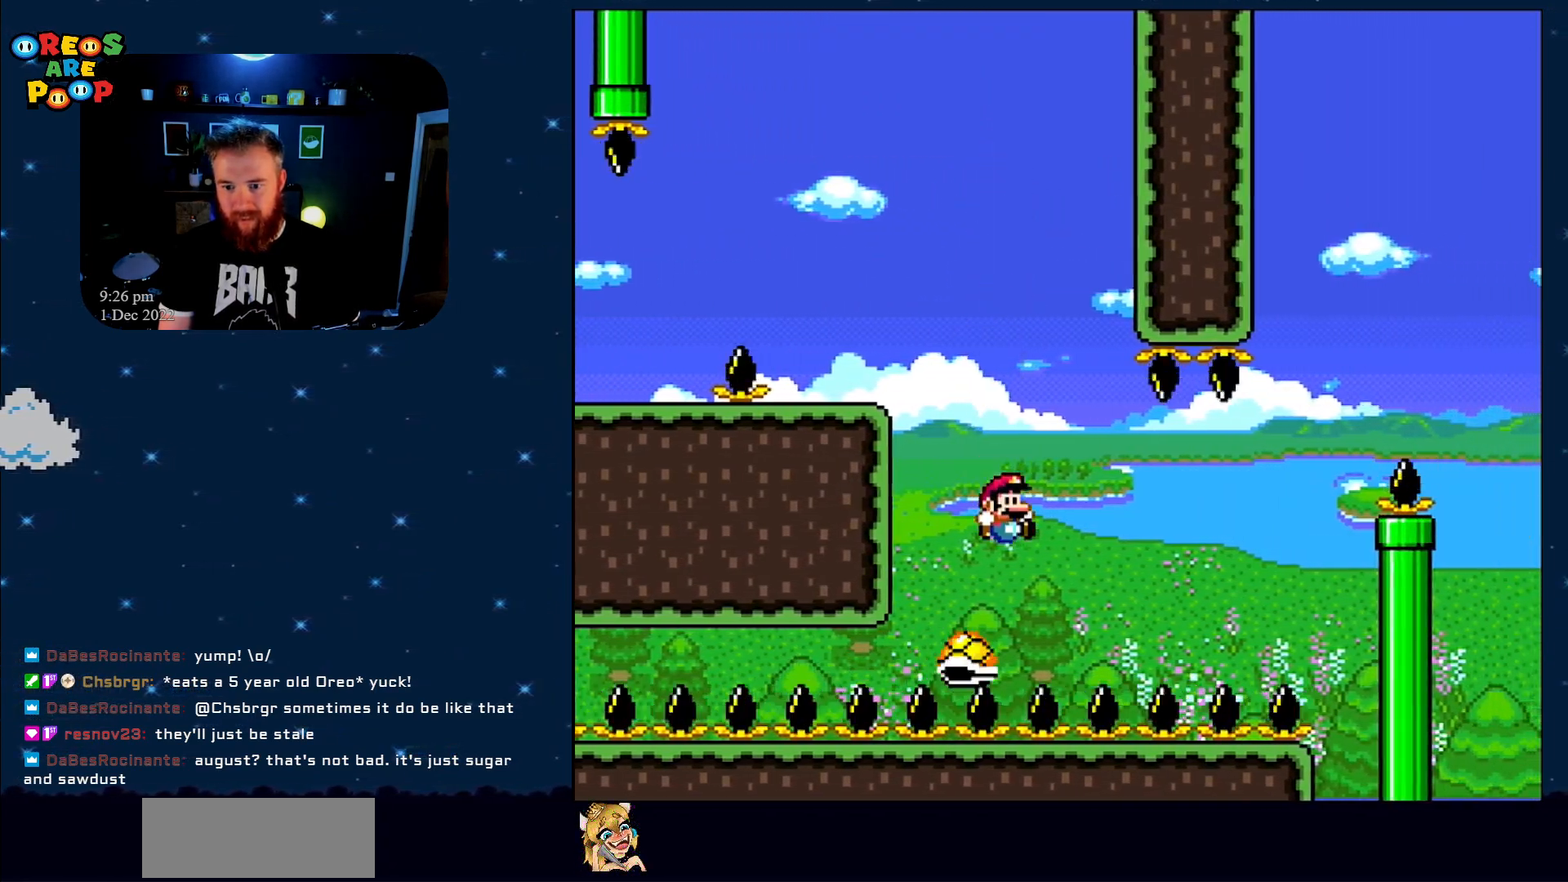
{"buttons": ["Y"], "events": [[283, "DPAD_RIGHT", "up"], [333, "DPAD_RIGHT", "down"], [500, "DPAD_RIGHT", "up"]]}
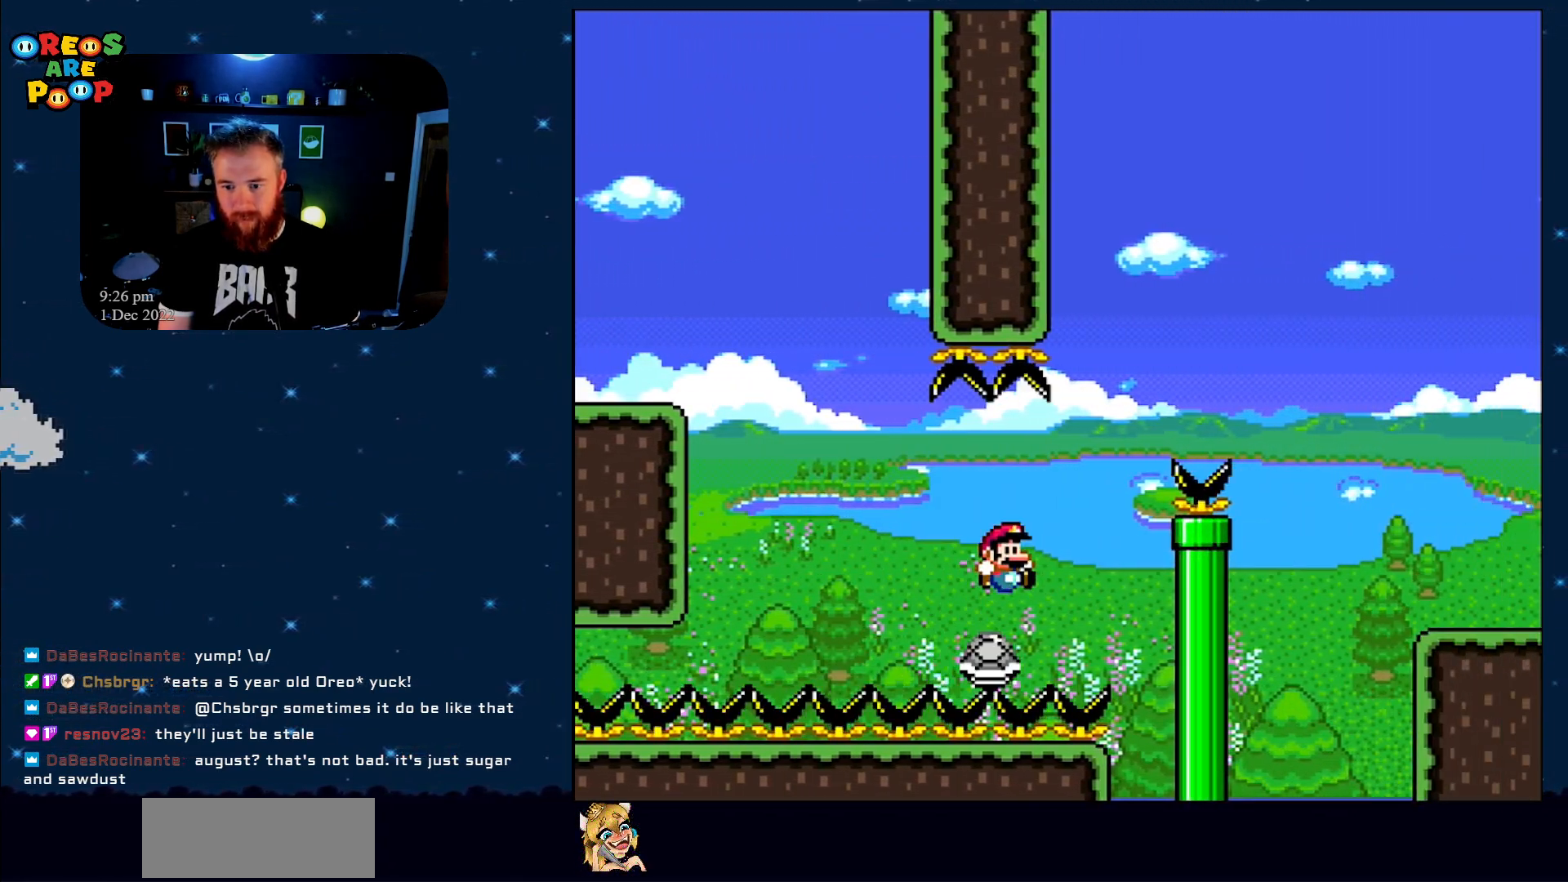
{"buttons": ["B", "Y", "DPAD_RIGHT"], "events": [[117, "B", "down"], [467, "DPAD_RIGHT", "down"]]}
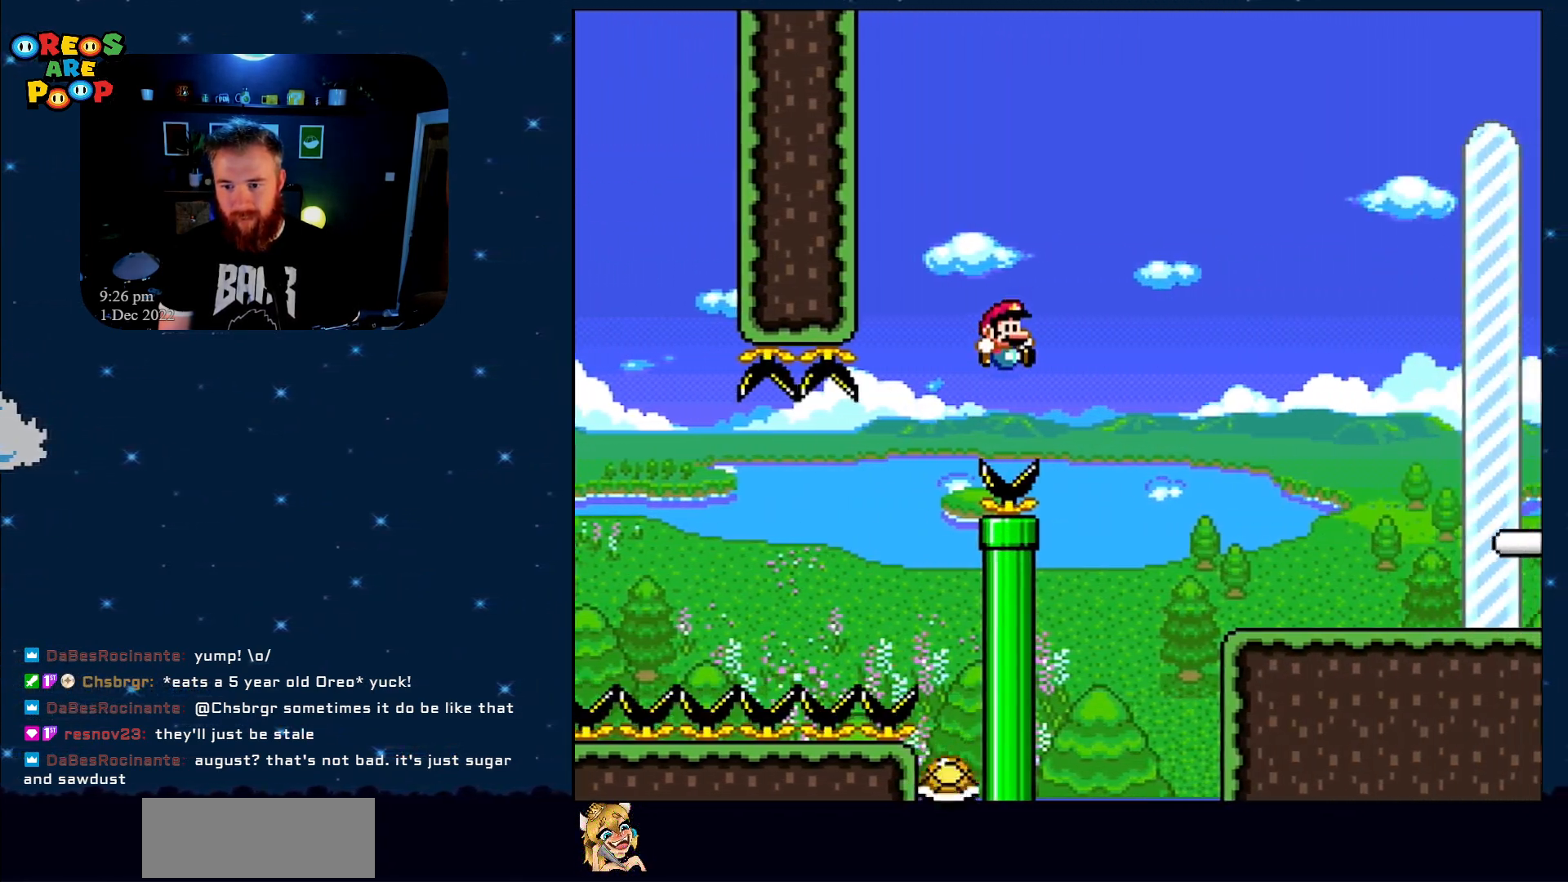
{"buttons": ["Y", "DPAD_RIGHT"], "events": [[467, "B", "up"]]}
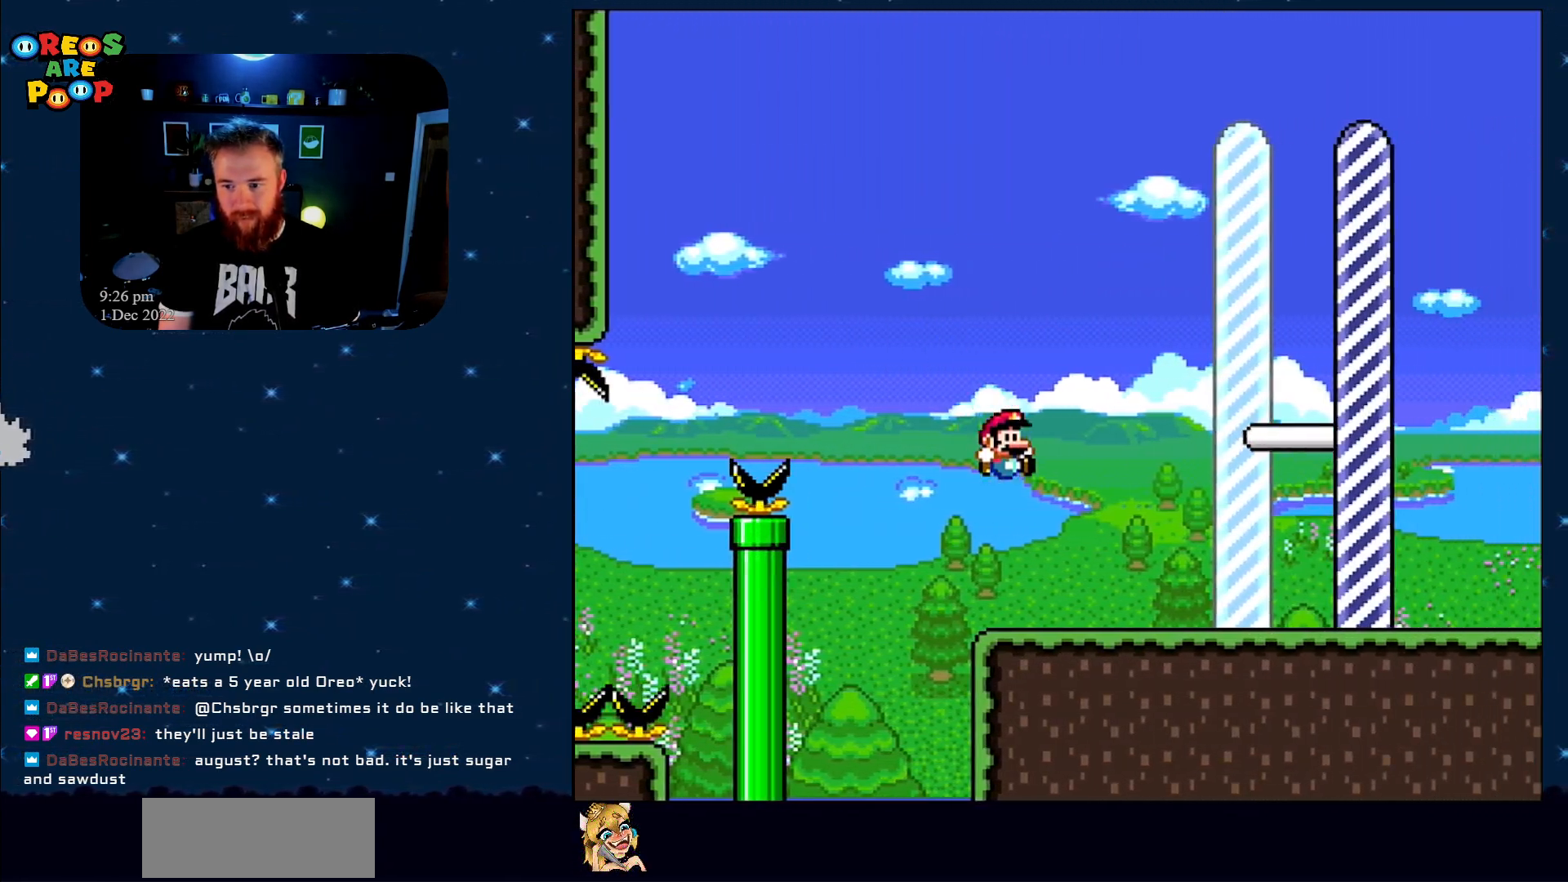
{"buttons": ["B", "Y", "DPAD_RIGHT"], "events": [[267, "B", "down"]]}
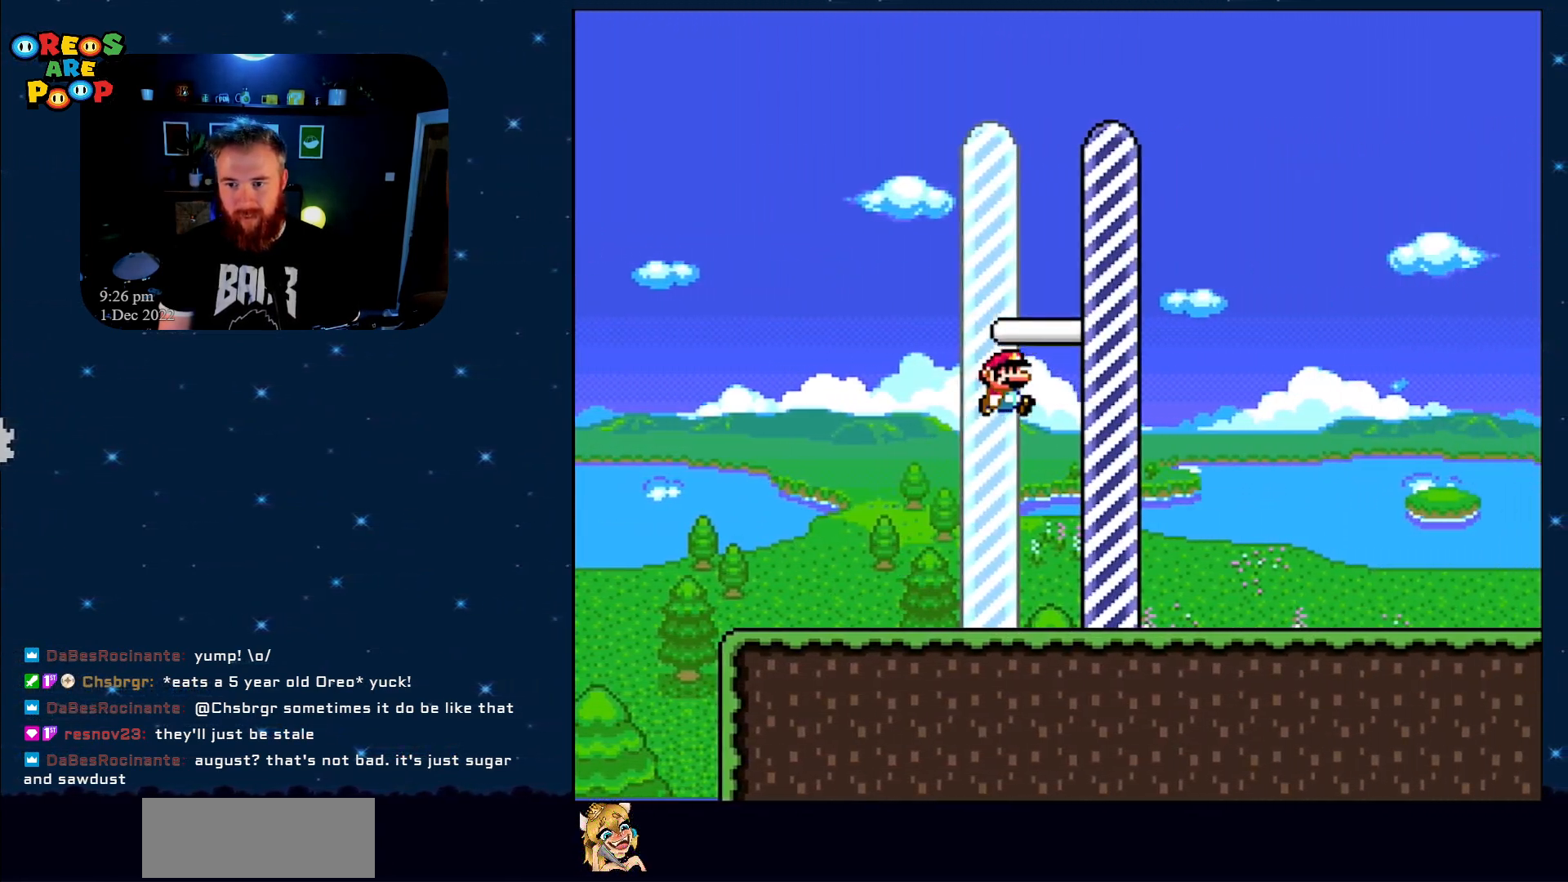
{"buttons": [], "events": [[217, "B", "up"], [217, "DPAD_RIGHT", "up"], [267, "Y", "up"]]}
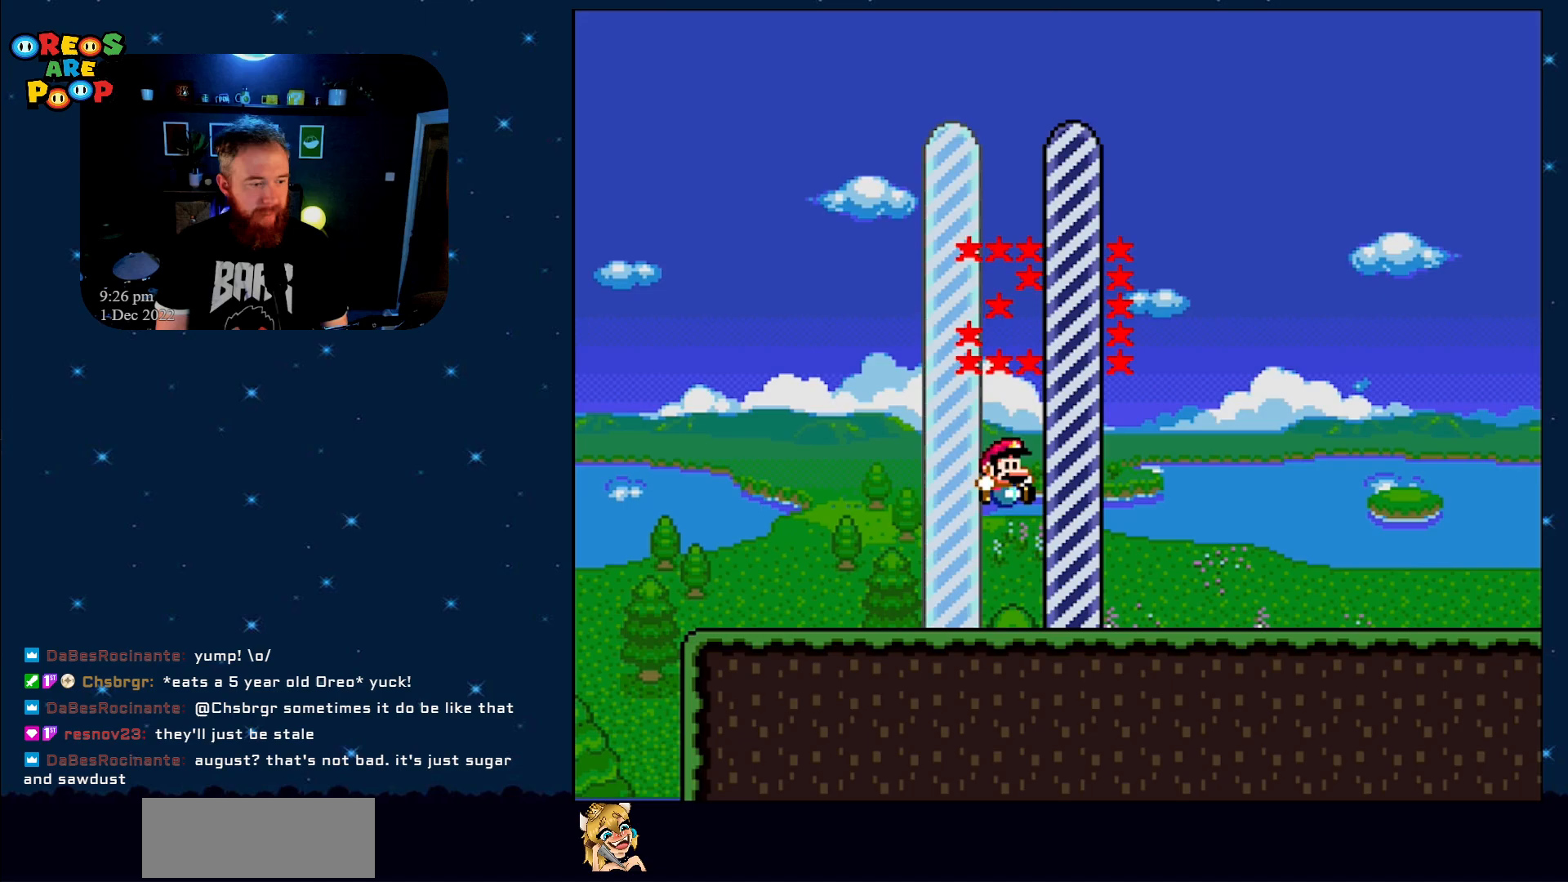
{"buttons": [], "events": []}
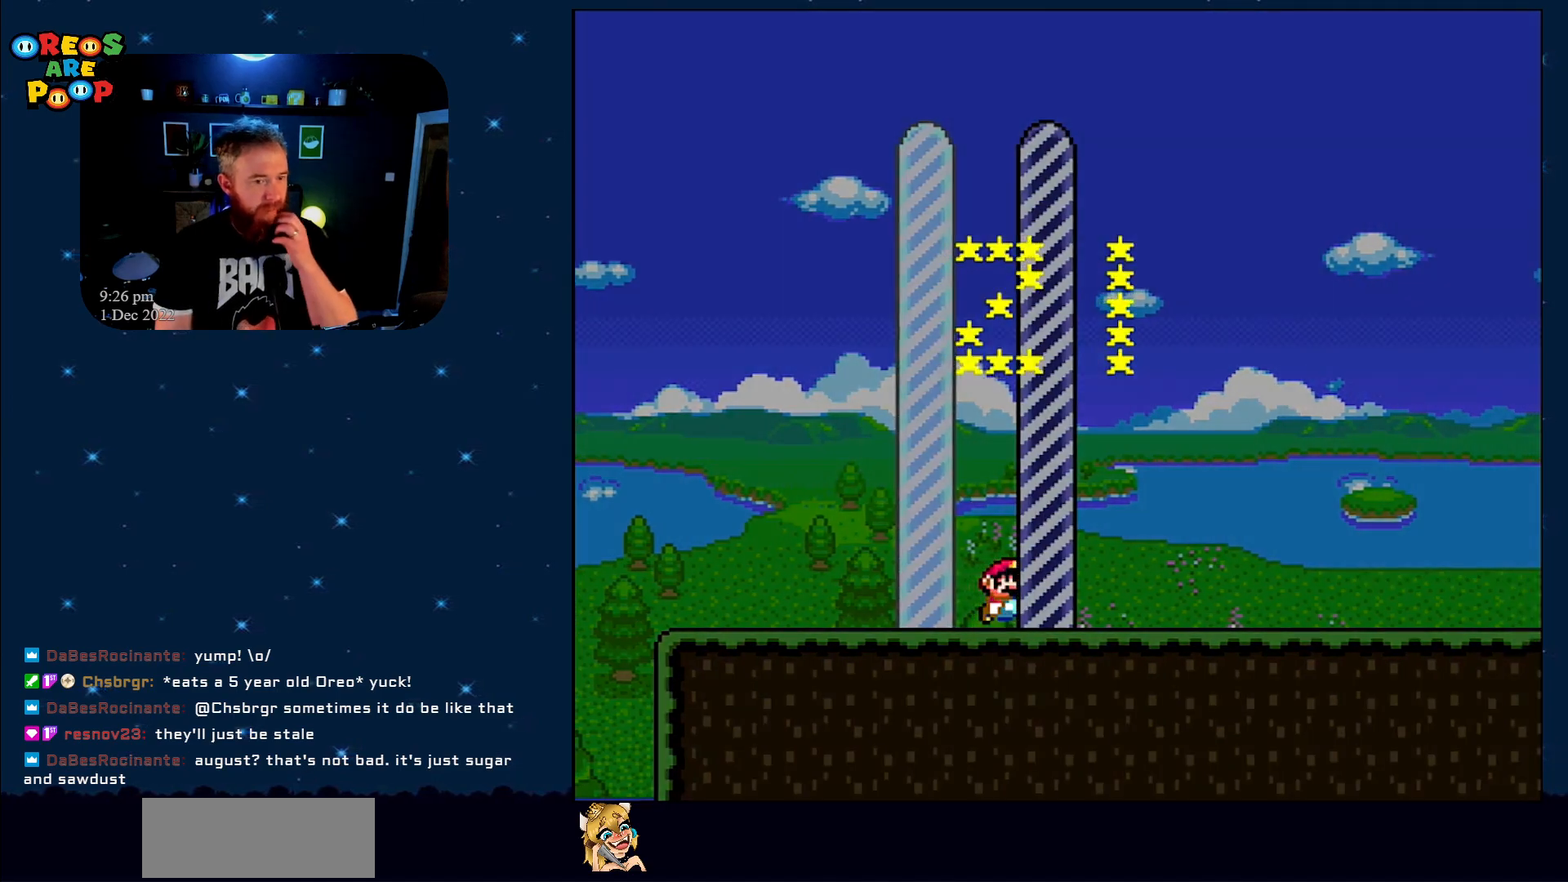
{"buttons": [], "events": []}
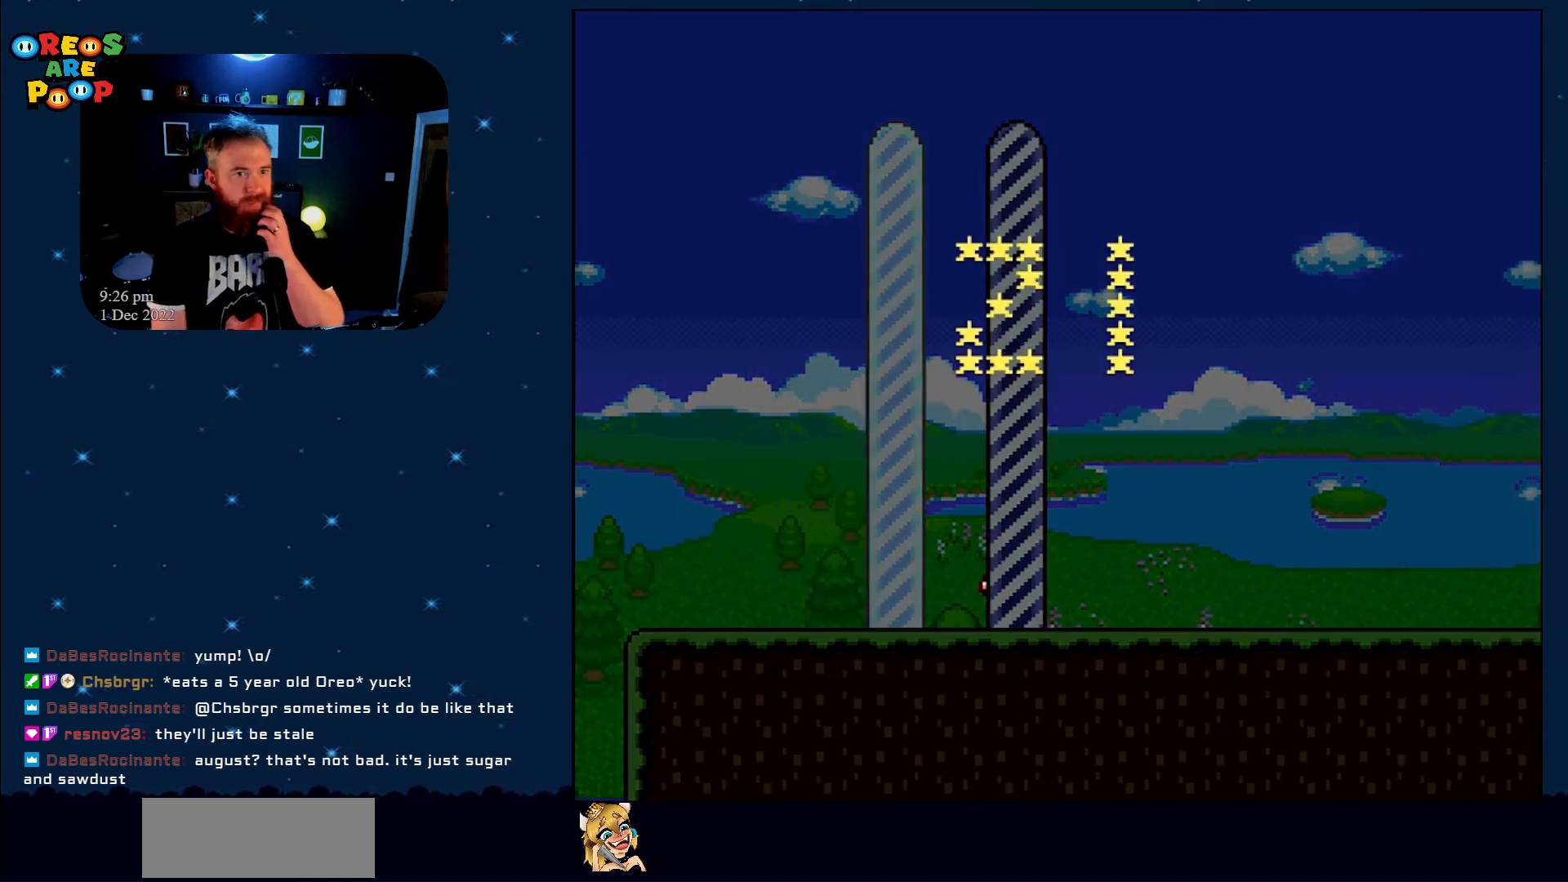
{"buttons": ["A"], "events": [[433, "A", "down"]]}
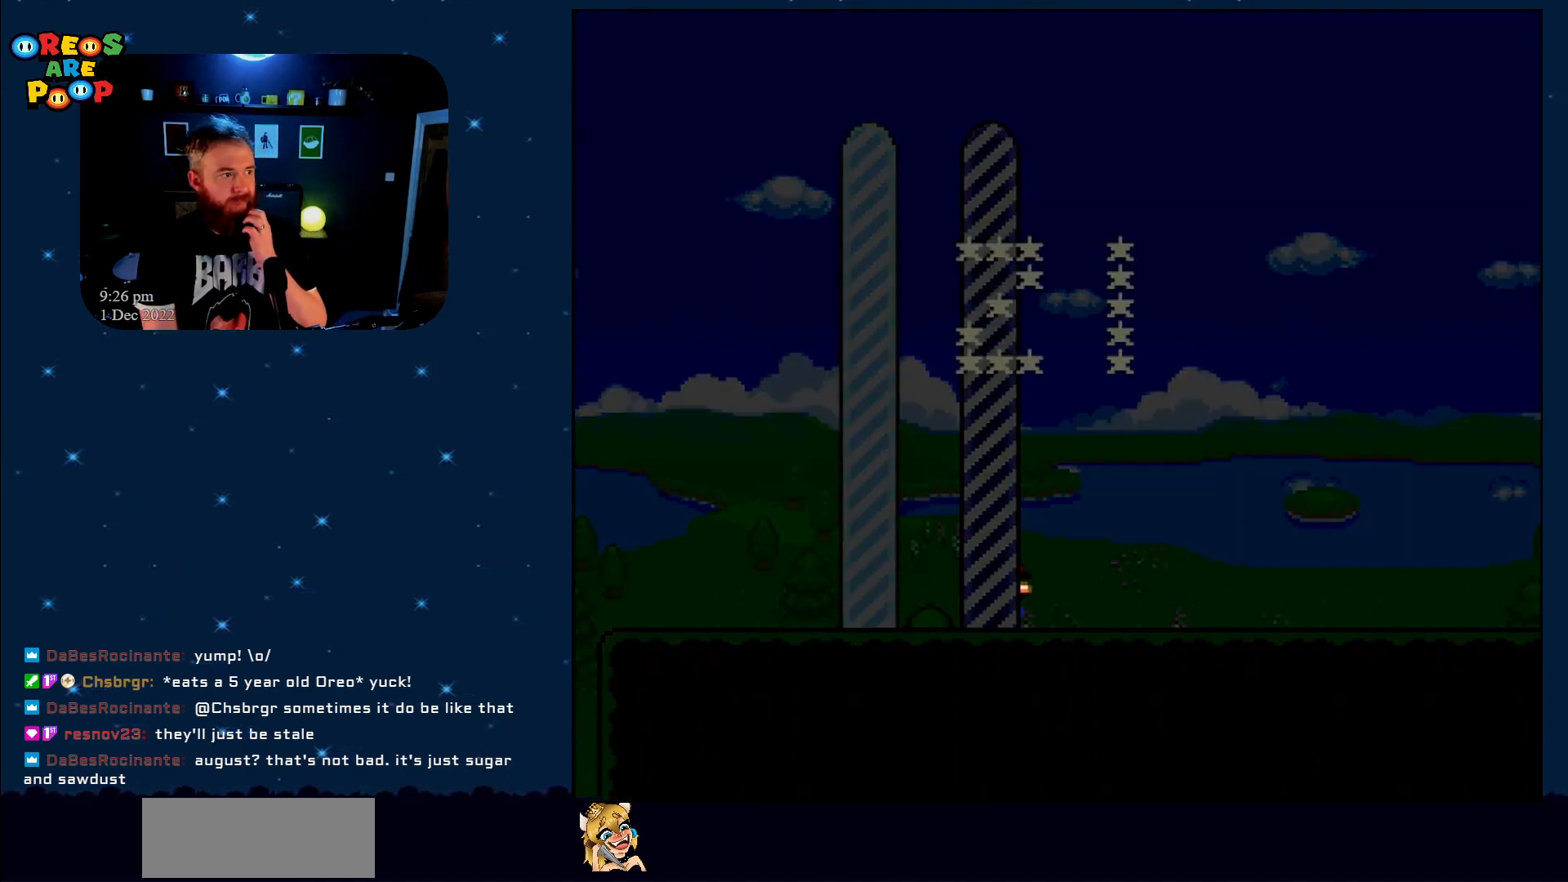
{"buttons": [], "events": [[83, "A", "up"]]}
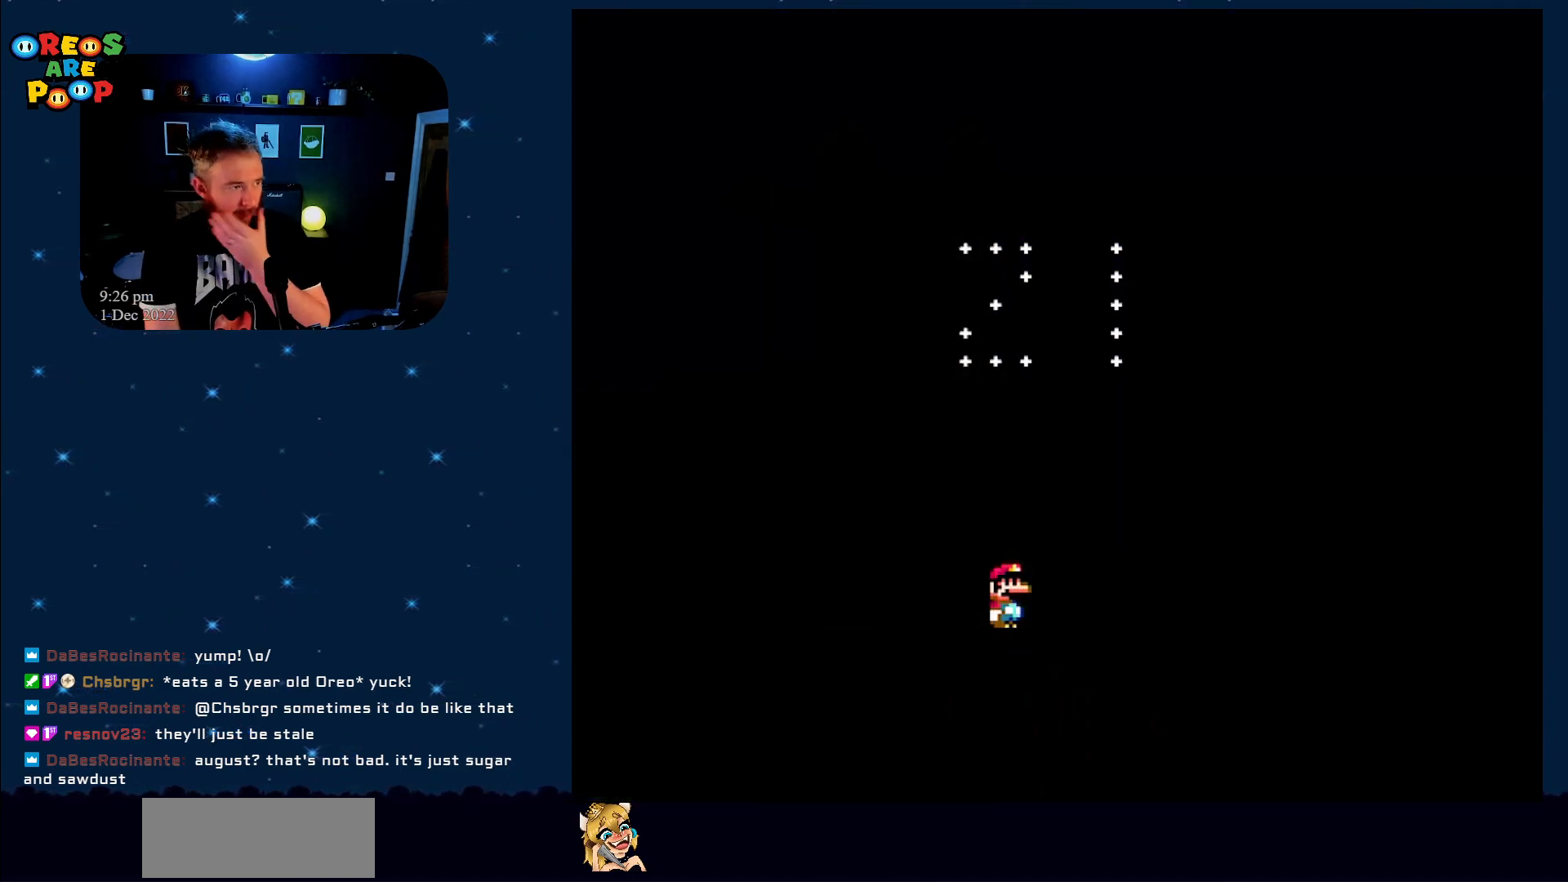
{"buttons": [], "events": []}
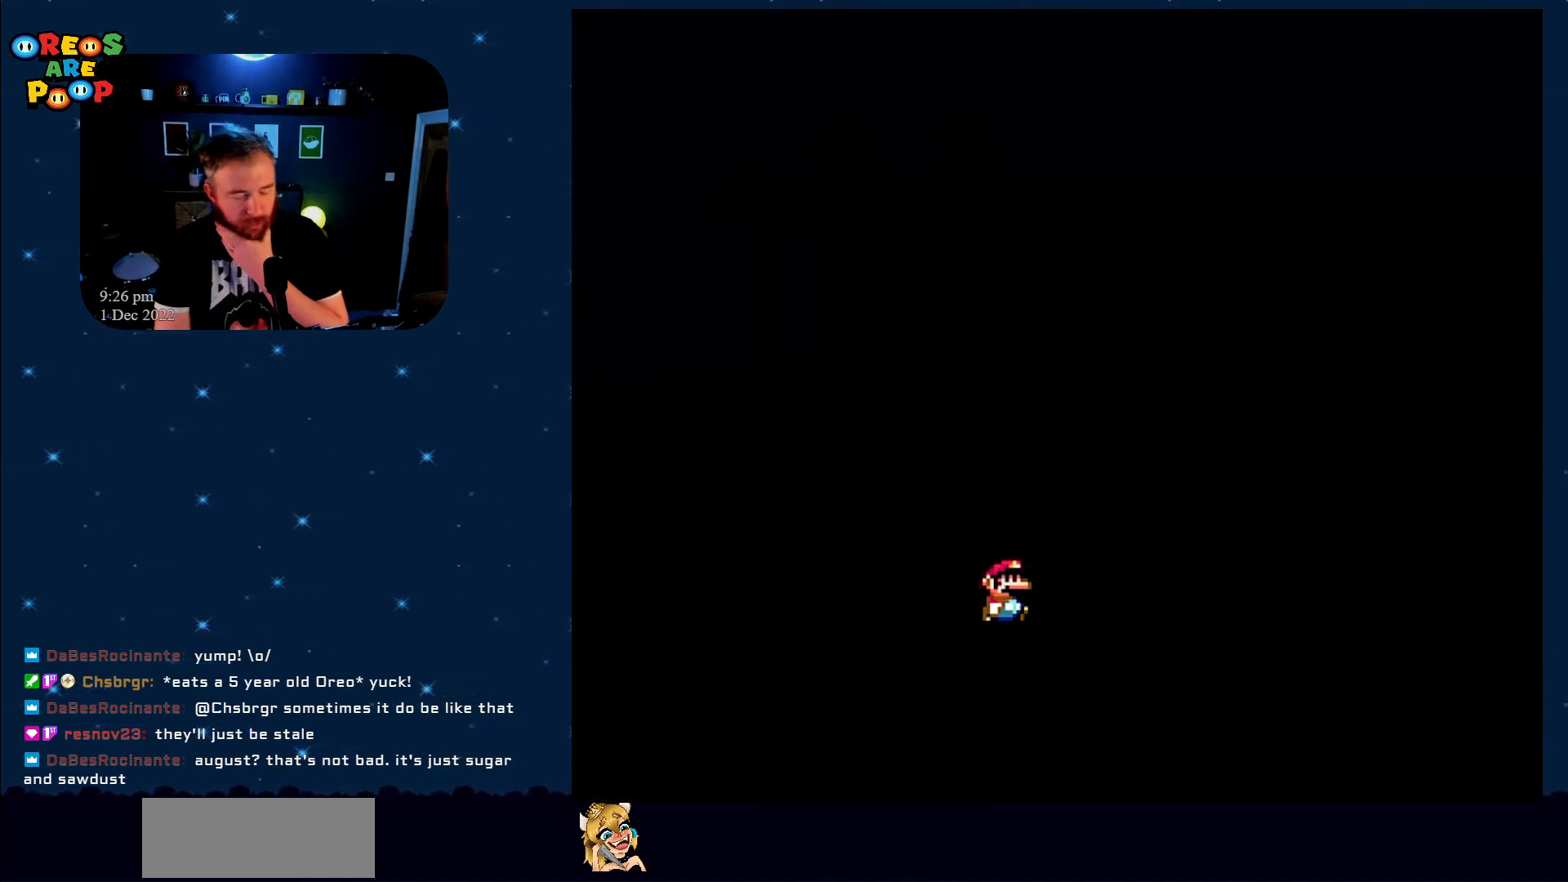
{"buttons": [], "events": []}
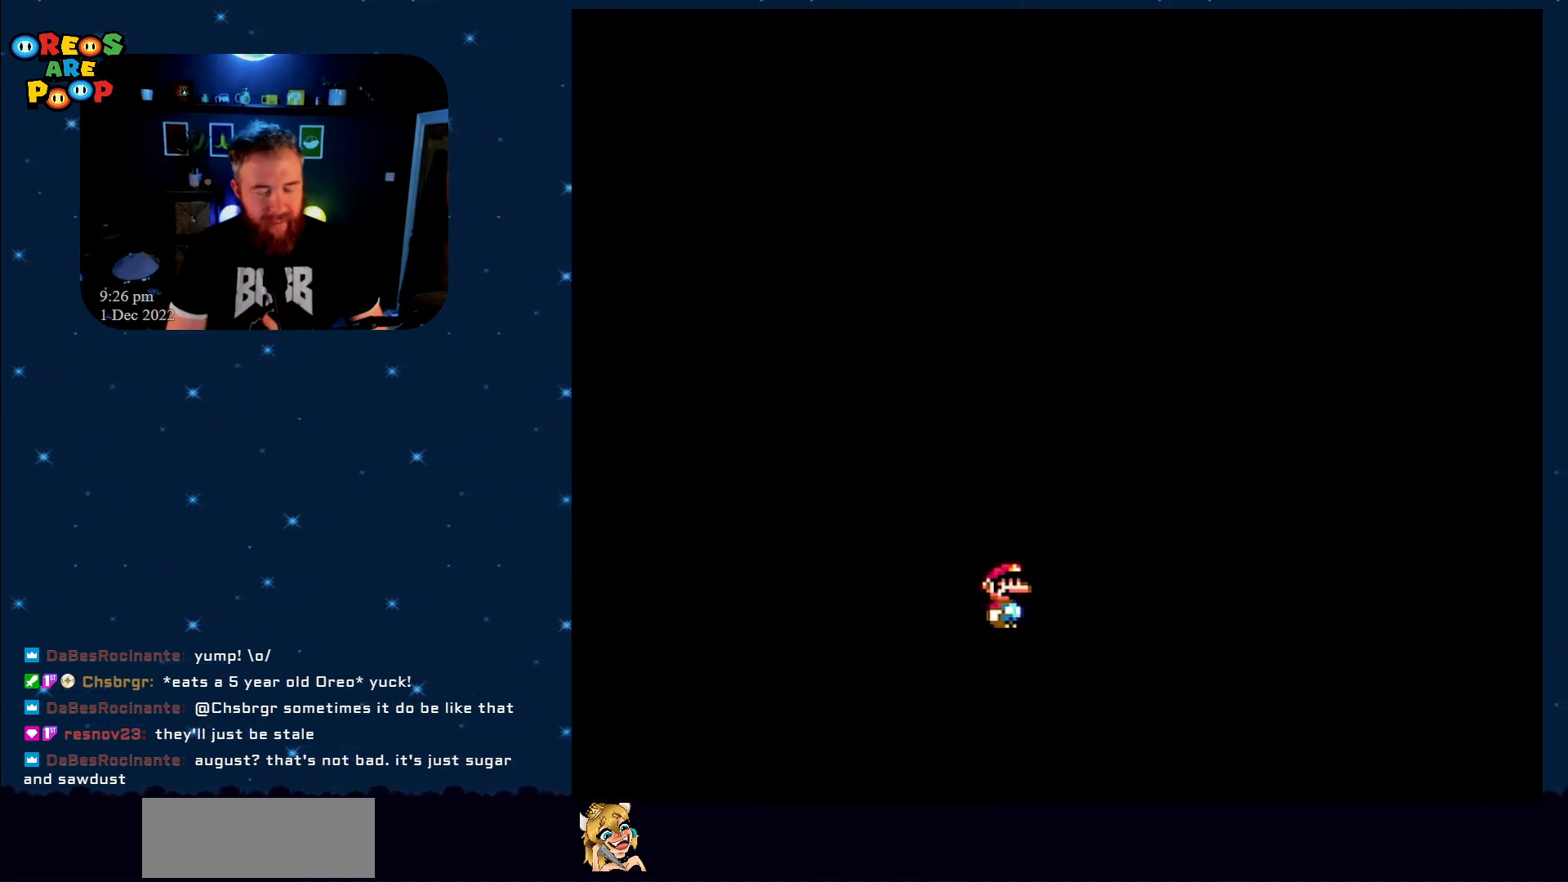
{"buttons": [], "events": [[333, "A", "down"], [500, "A", "up"]]}
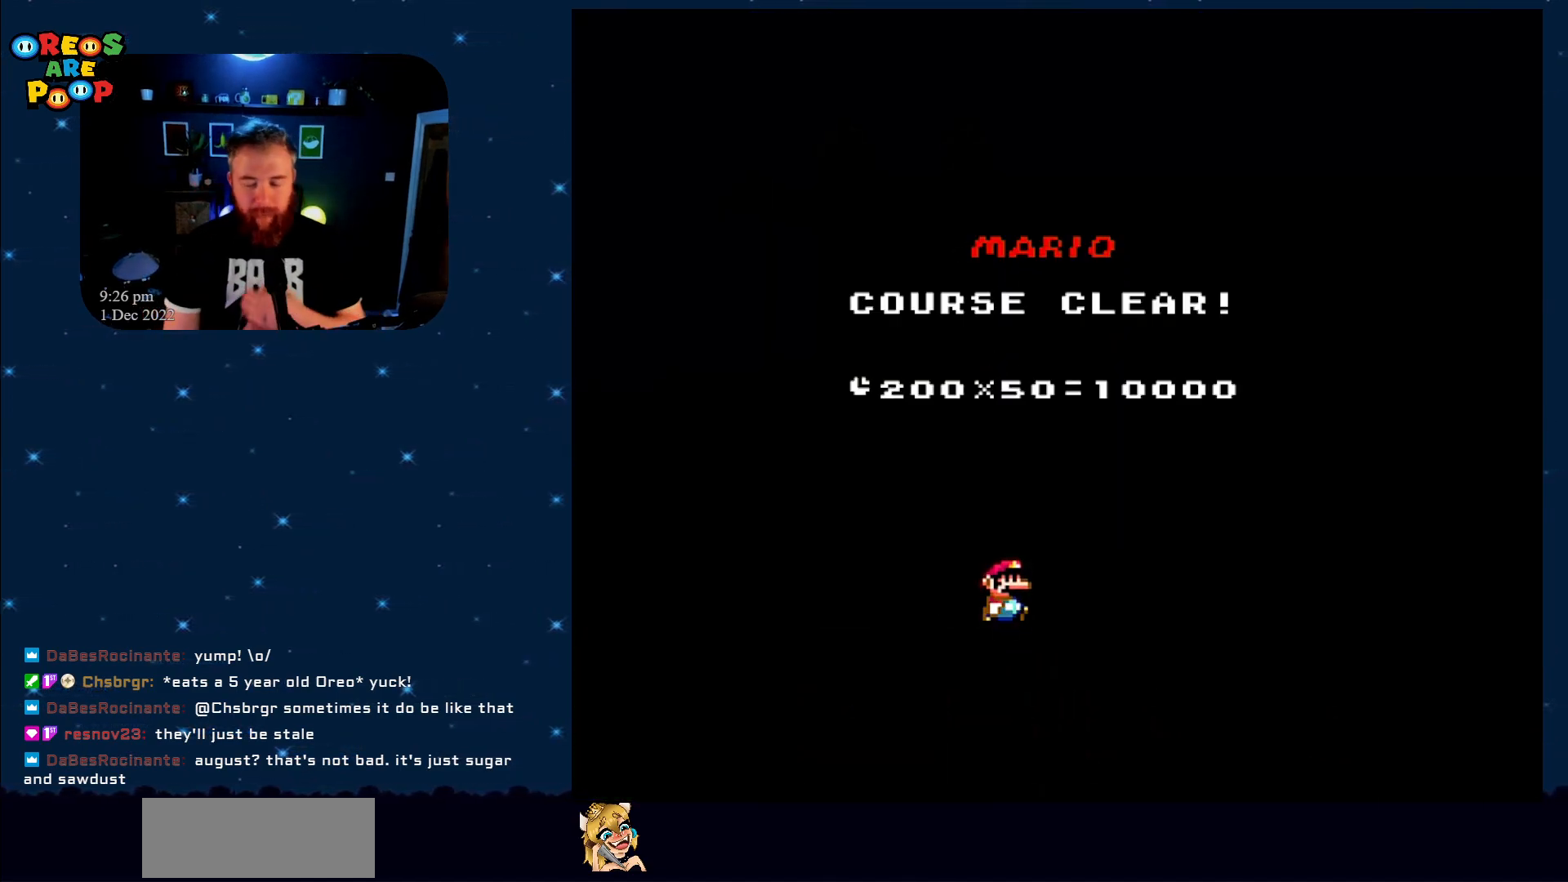
{"buttons": [], "events": [[83, "A", "down"], [233, "A", "up"]]}
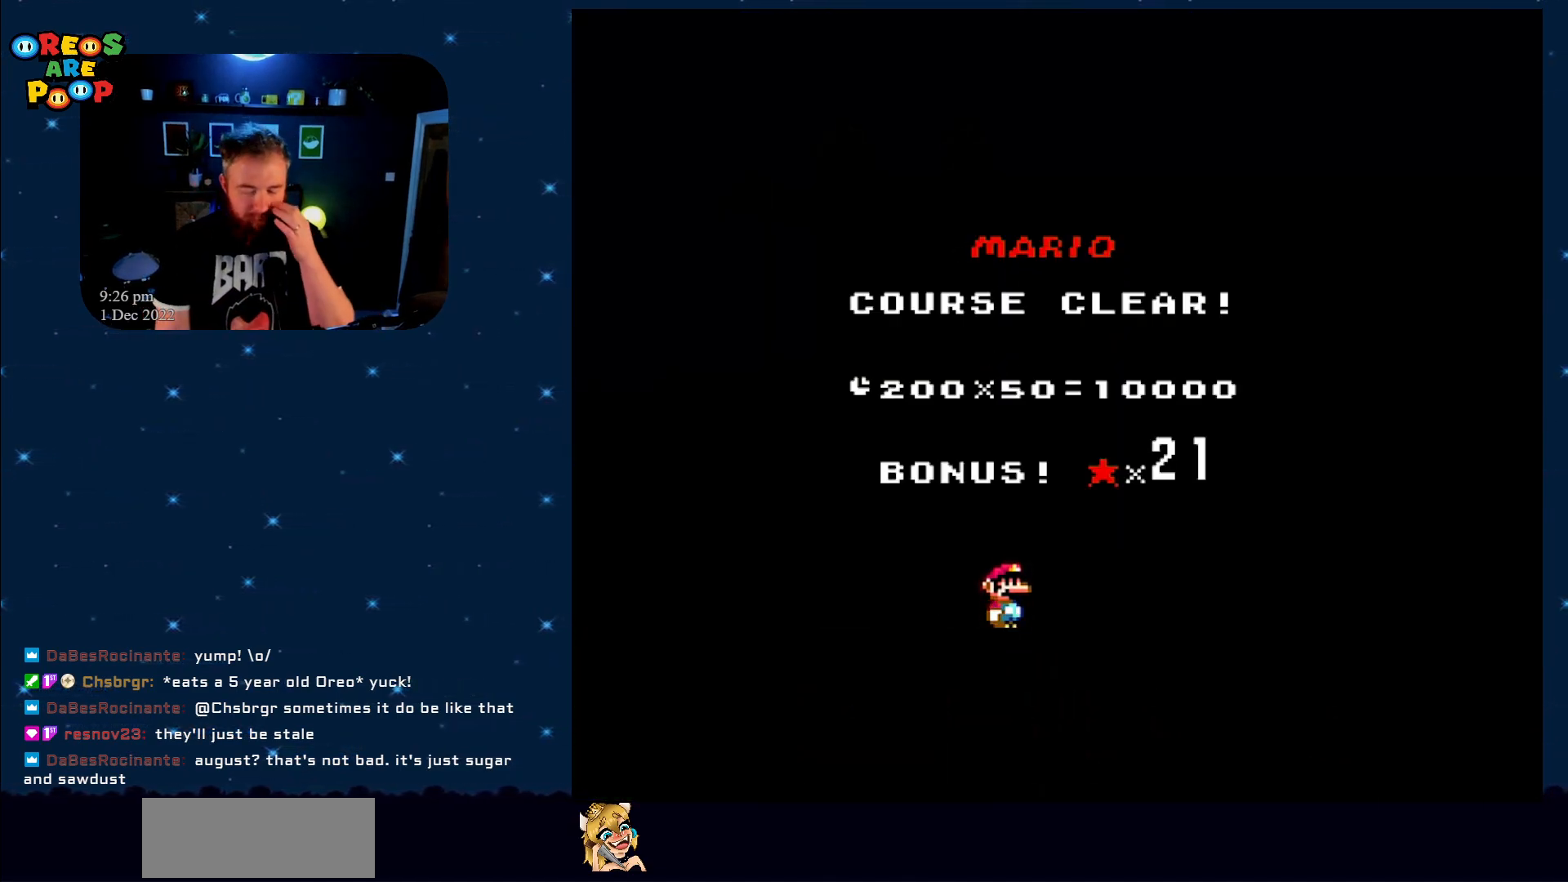
{"buttons": [], "events": []}
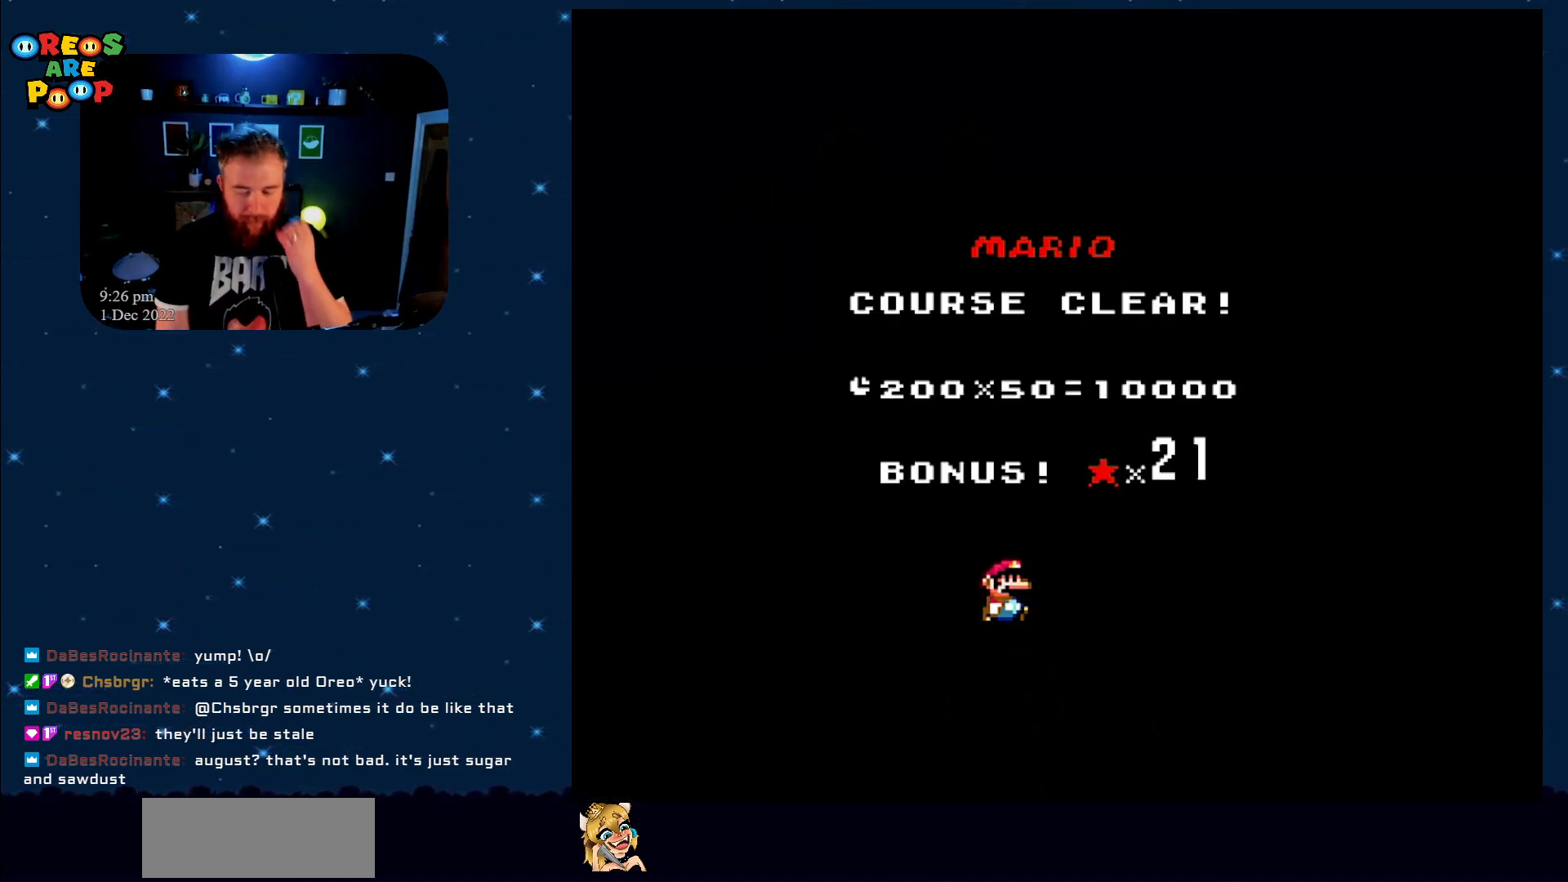
{"buttons": ["A"], "events": [[217, "A", "down"], [367, "A", "up"], [467, "A", "down"]]}
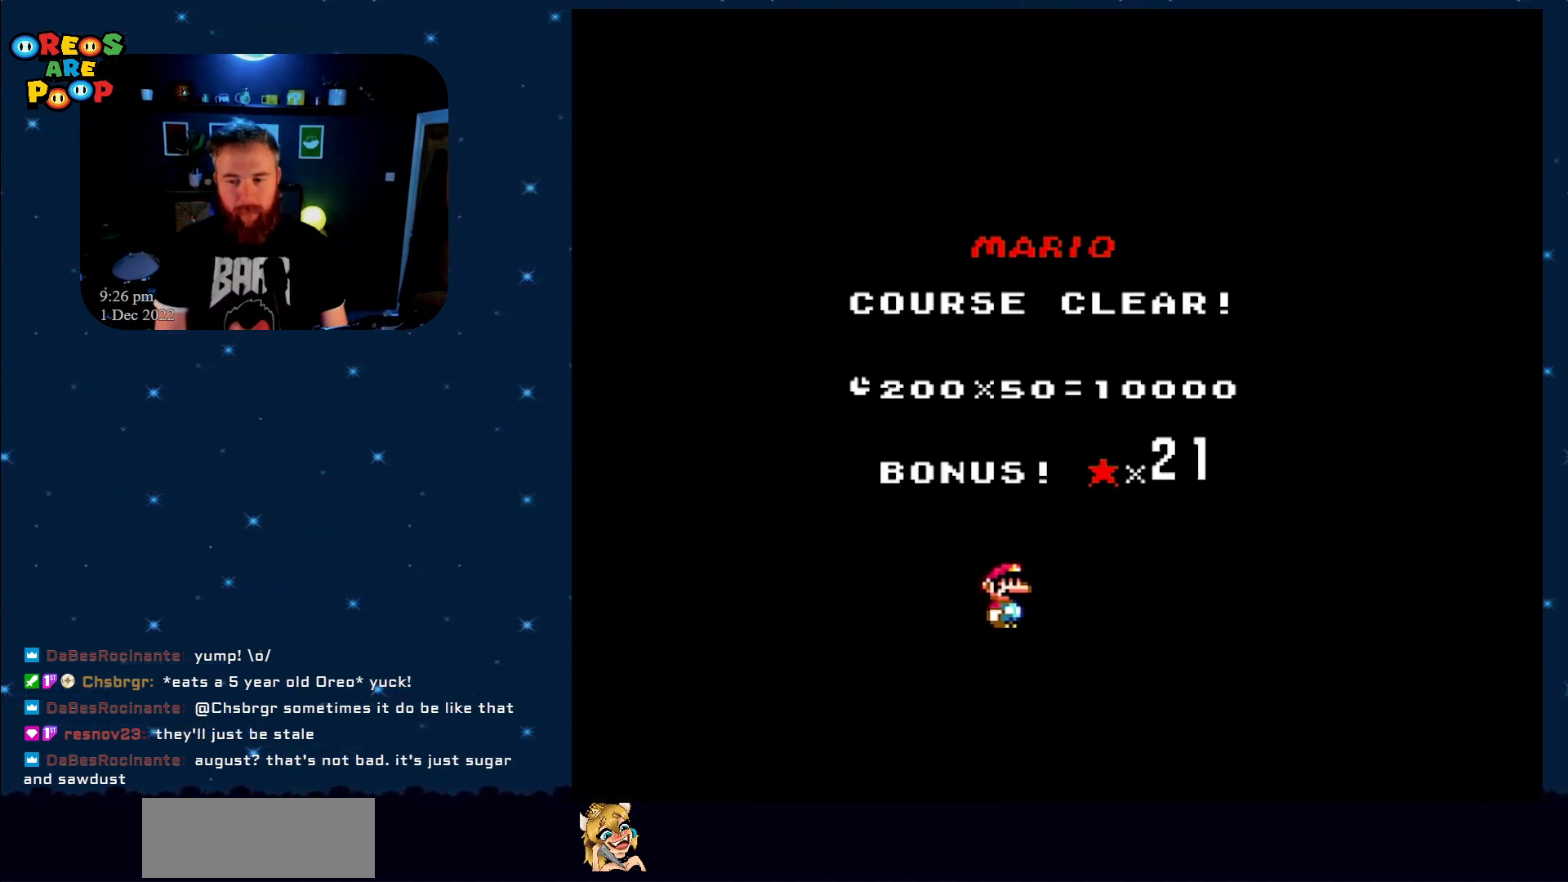
{"buttons": [], "events": [[150, "A", "up"]]}
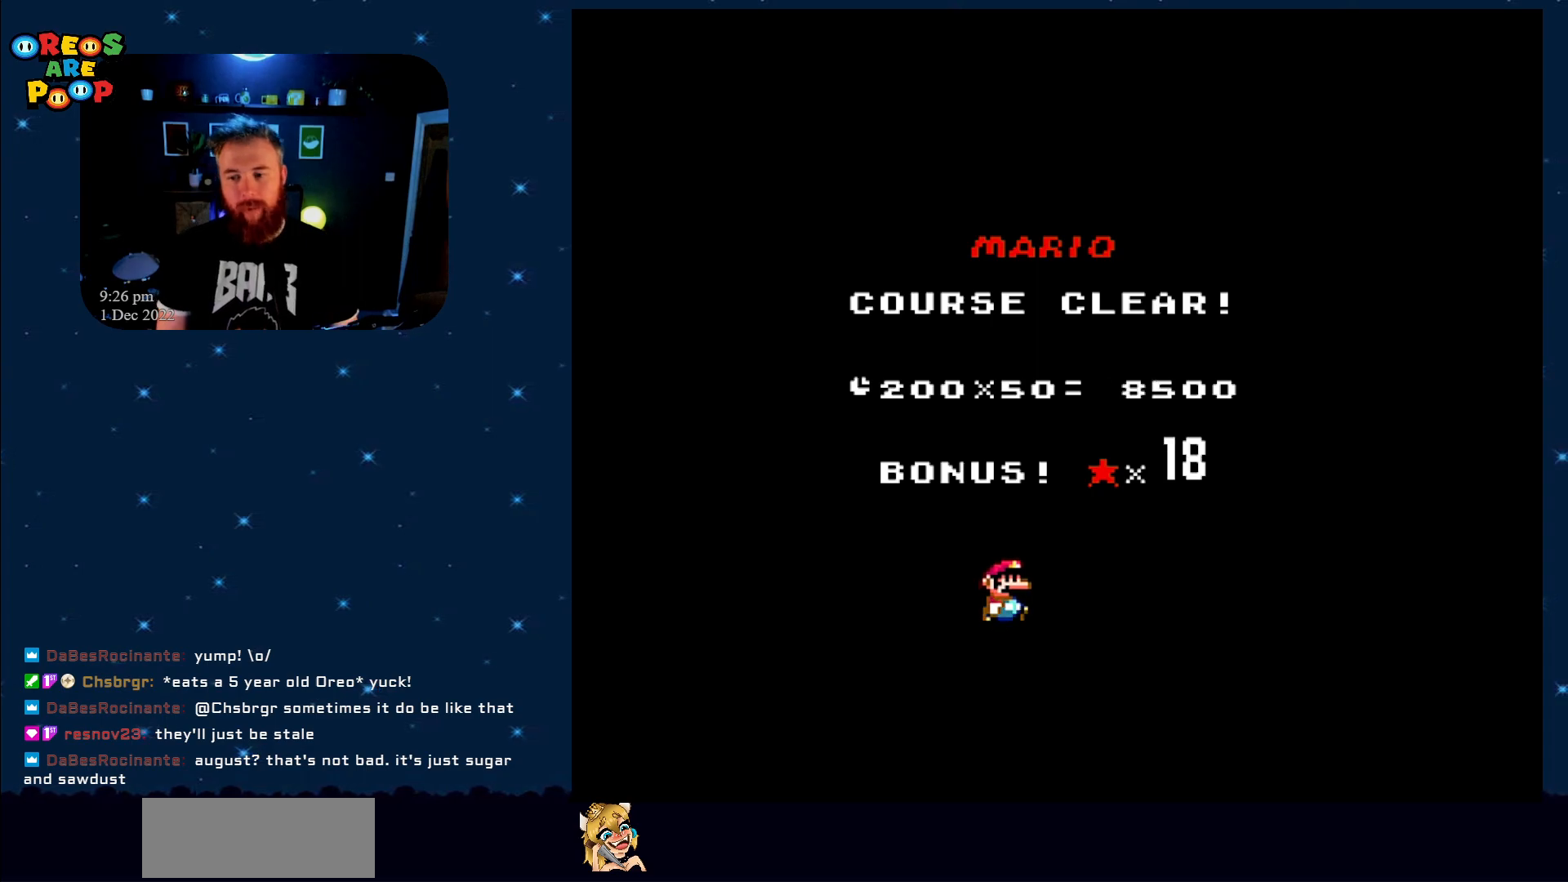
{"buttons": [], "events": []}